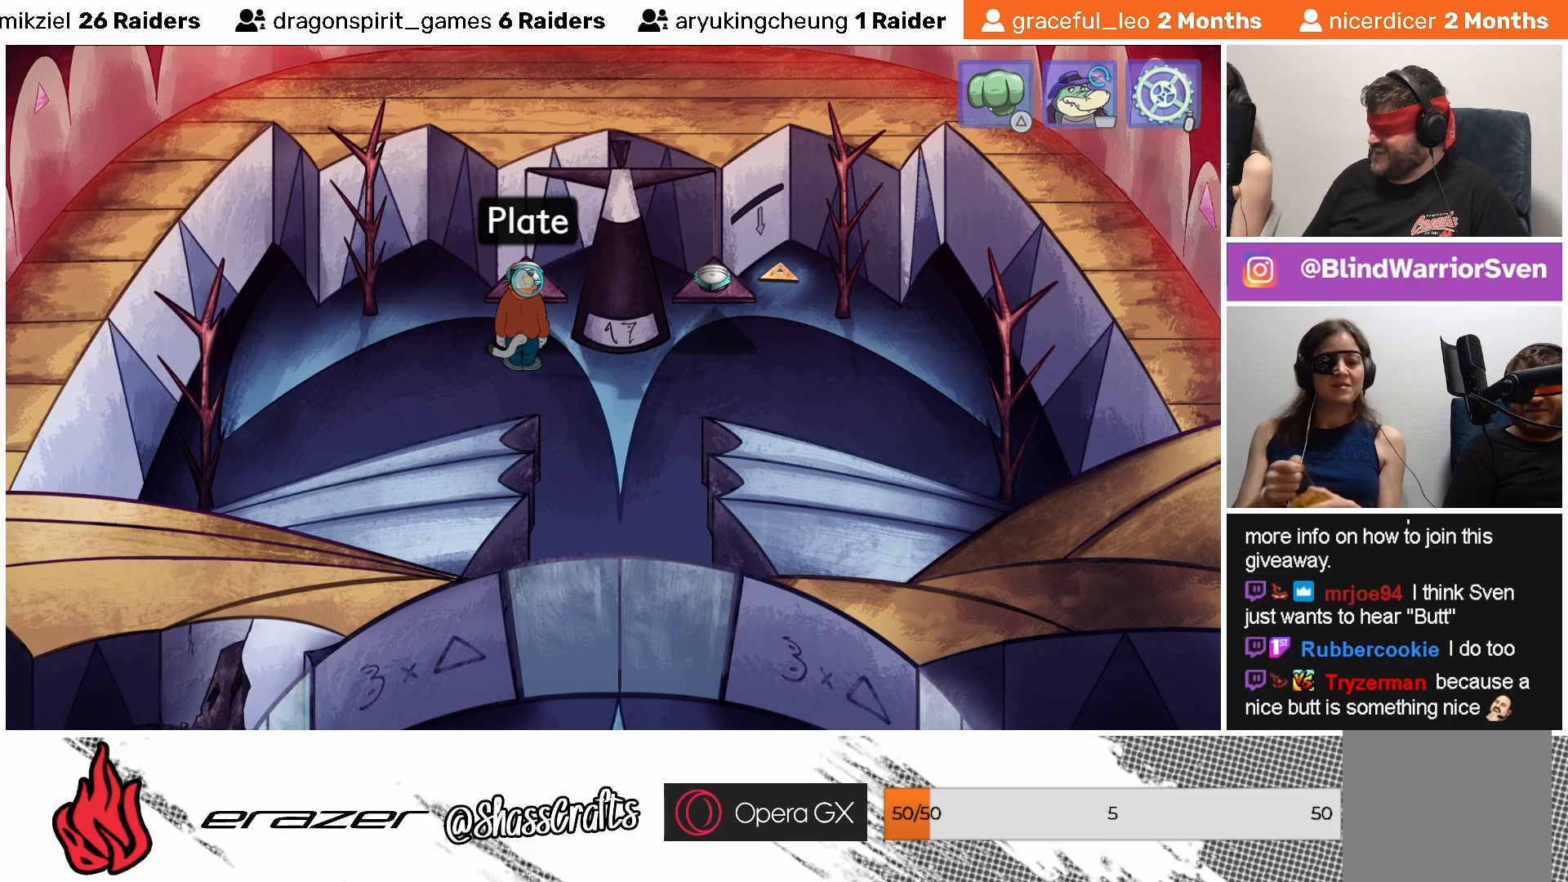
Gameplay with a controller (PlayStation layout); each line is a JSON object with the inputs held at the frame after it. "events" lists button and stick changes between this image and that frame as [ms after this image, input, new state], when the widget could be followed in between. Not read: right_stick.
{"buttons": ["DPAD_RIGHT"], "left_stick": "center", "events": [[433, "DPAD_RIGHT", "down"]]}
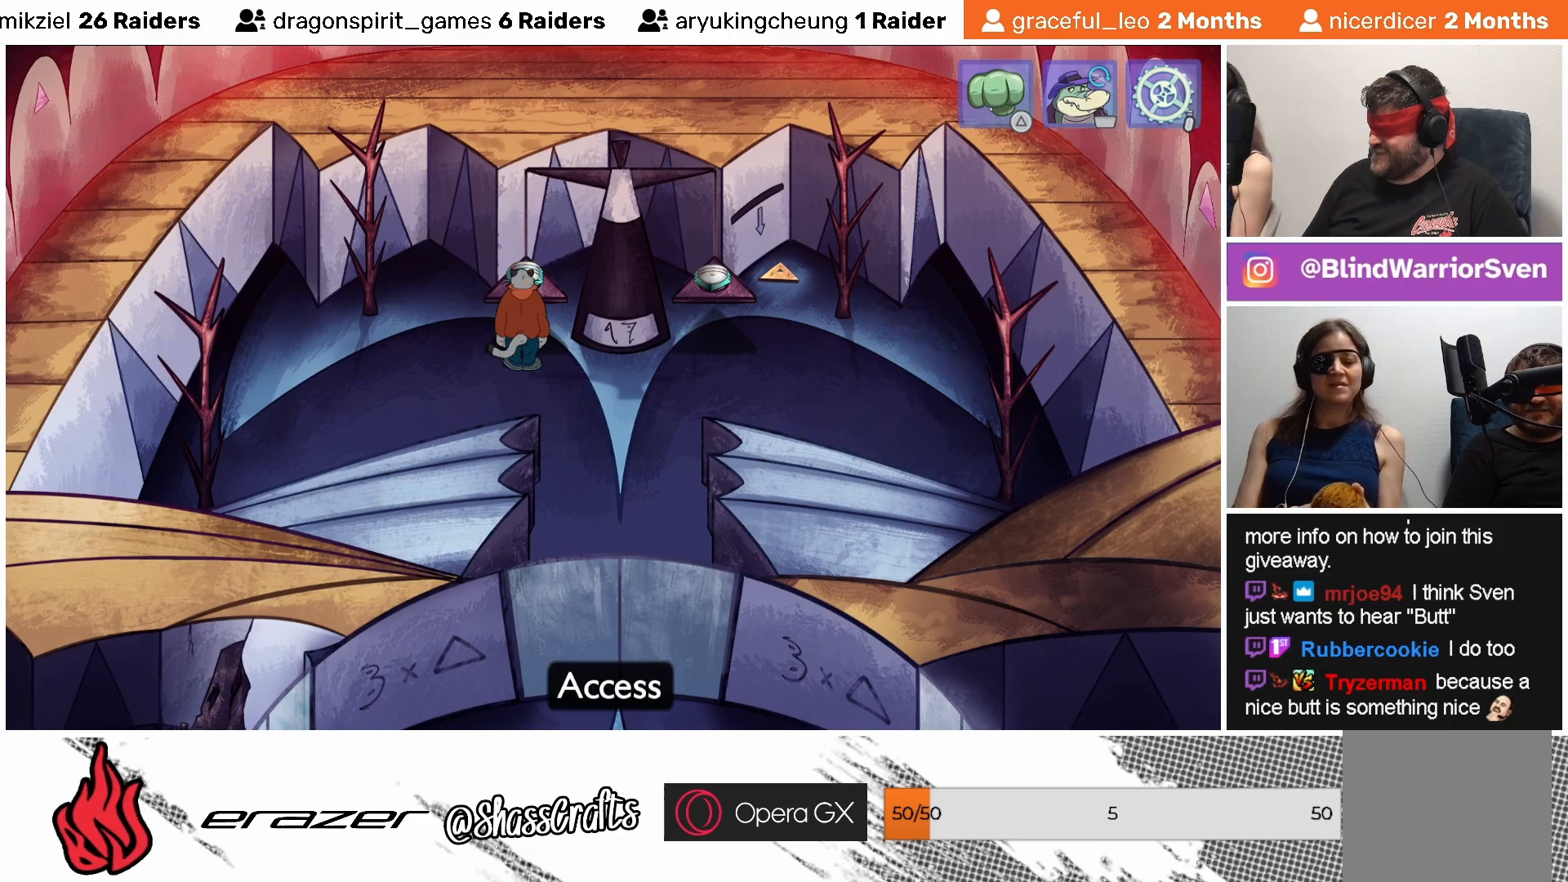
{"buttons": [], "left_stick": "center", "events": [[33, "DPAD_RIGHT", "up"]]}
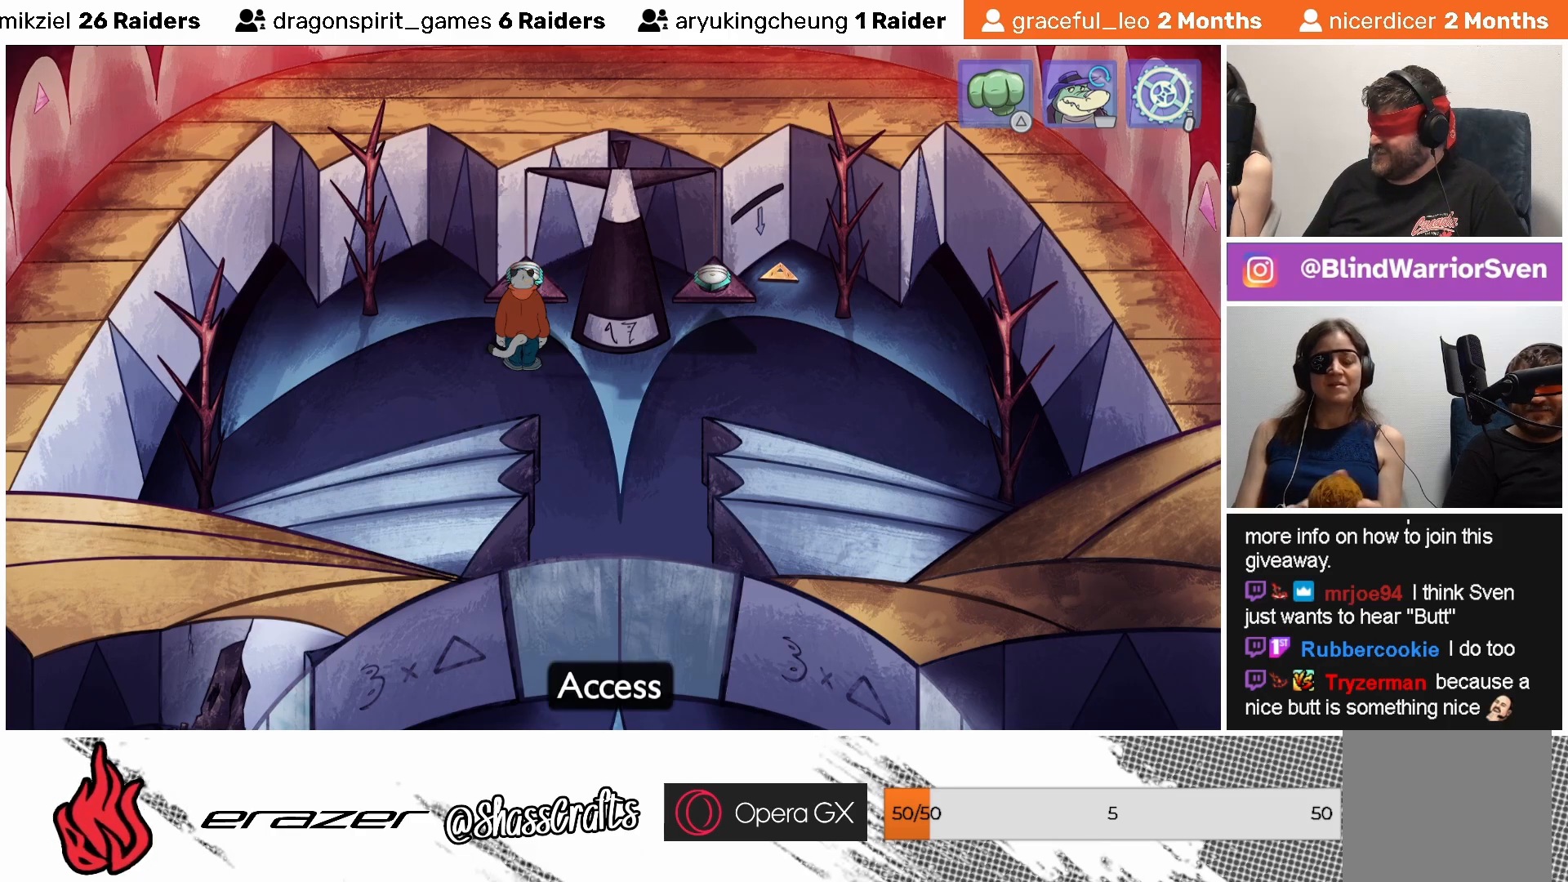
{"buttons": [], "left_stick": "center", "events": []}
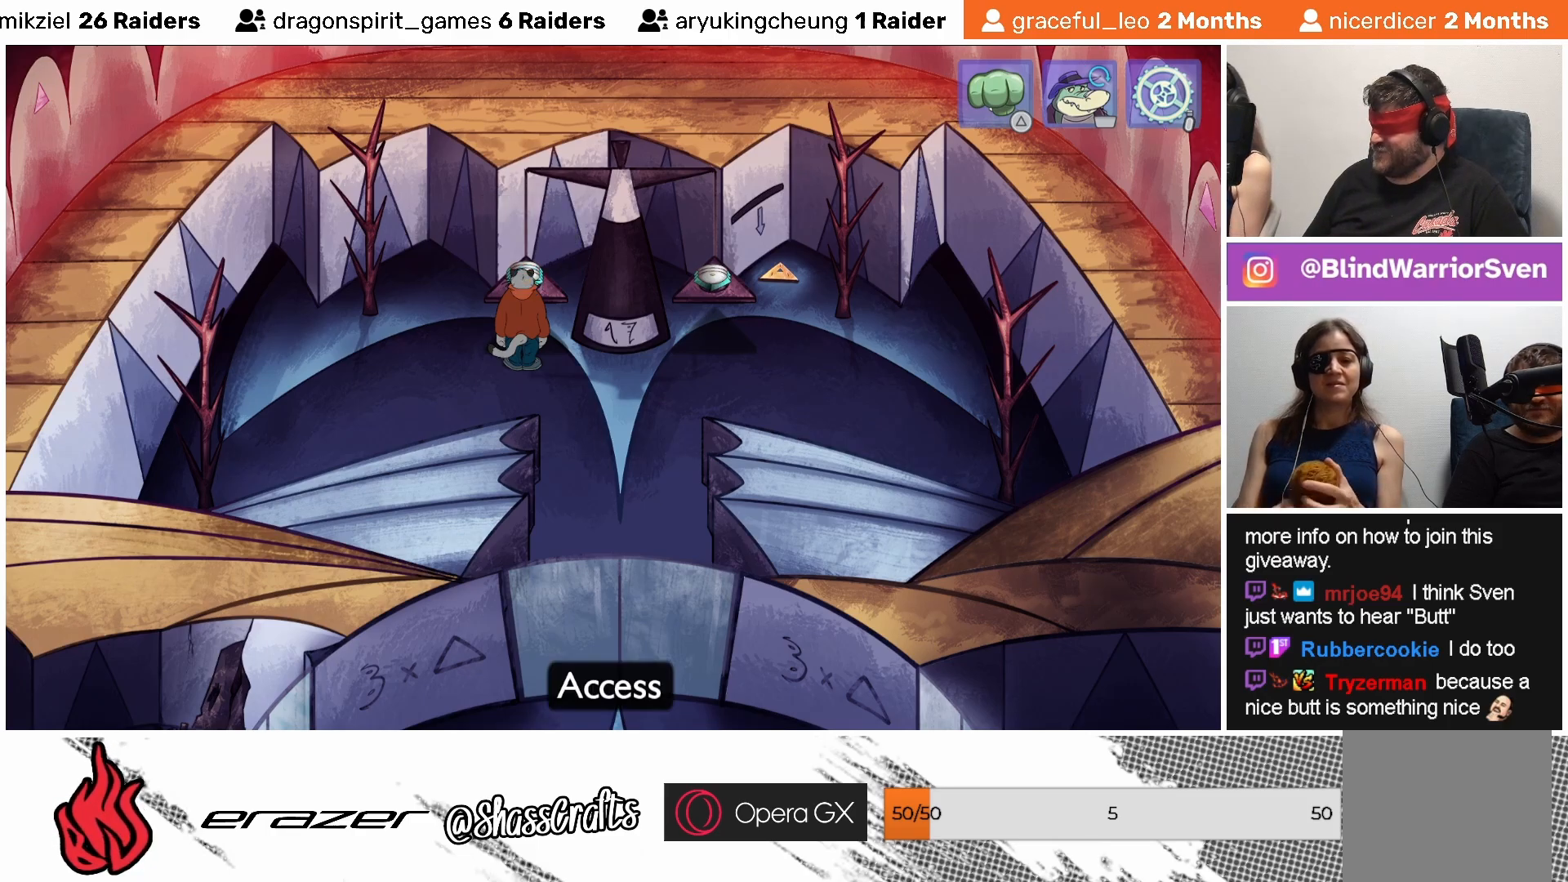
{"buttons": [], "left_stick": "center", "events": []}
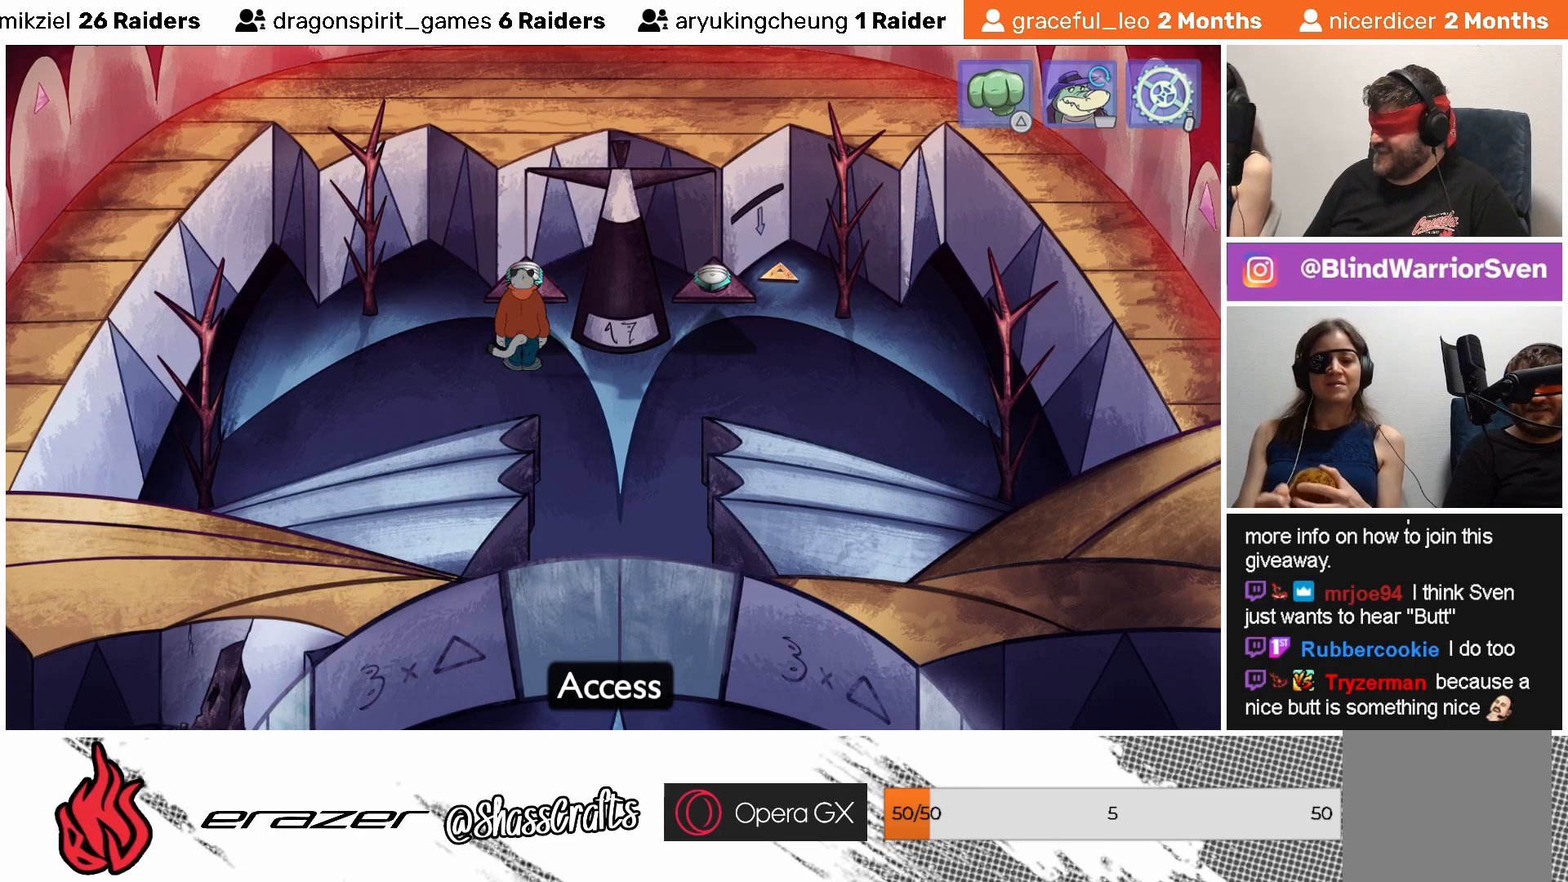
{"buttons": [], "left_stick": "center", "events": [[283, "DPAD_RIGHT", "down"], [383, "DPAD_RIGHT", "up"]]}
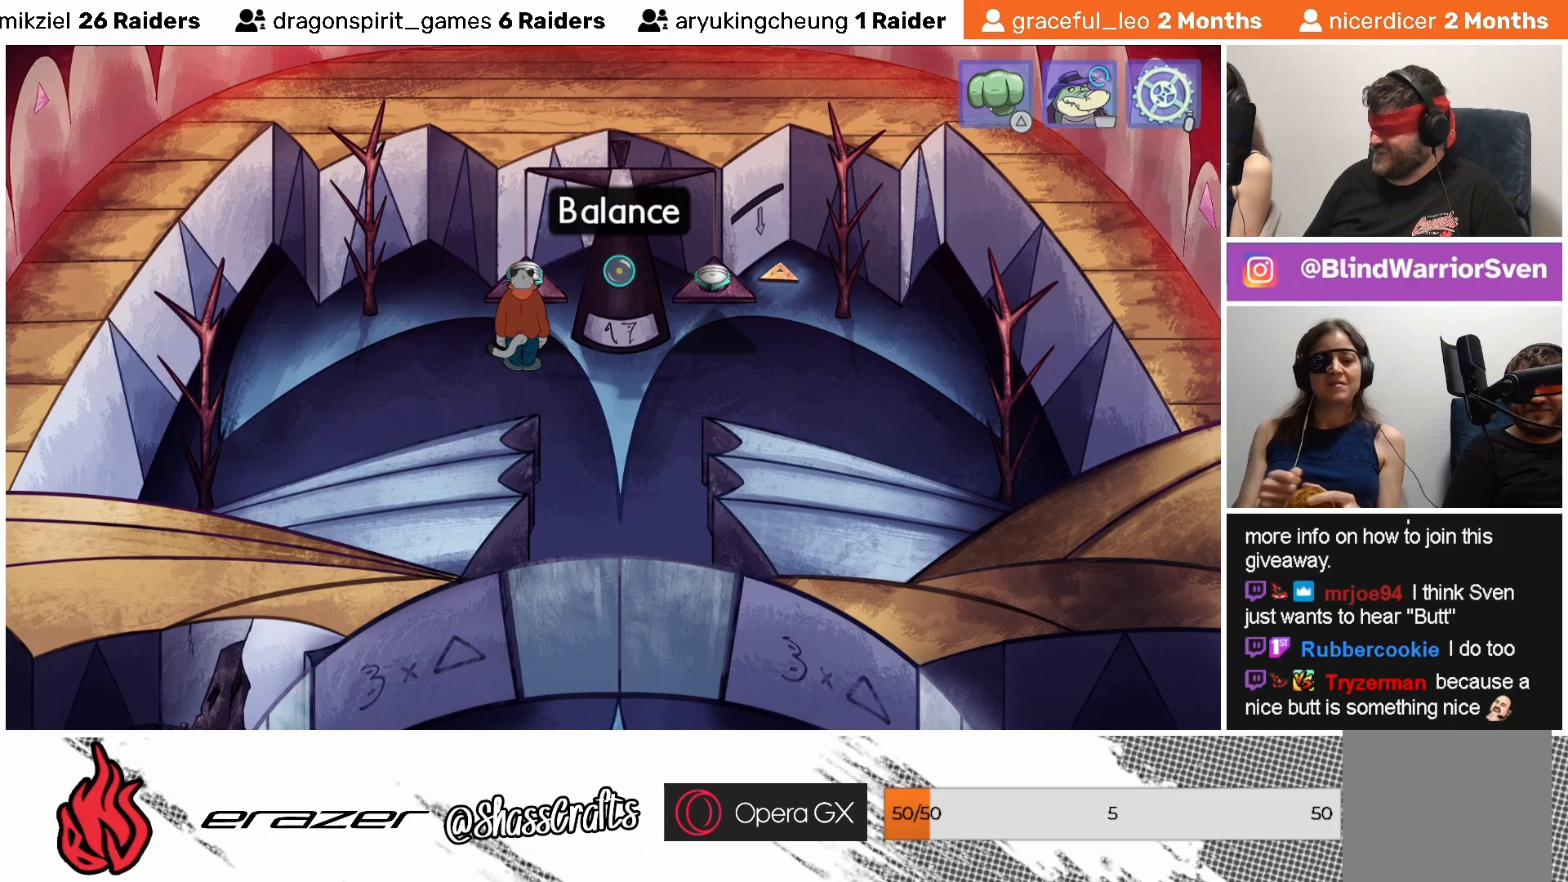
{"buttons": ["CROSS"], "left_stick": "center", "events": [[467, "CROSS", "down"]]}
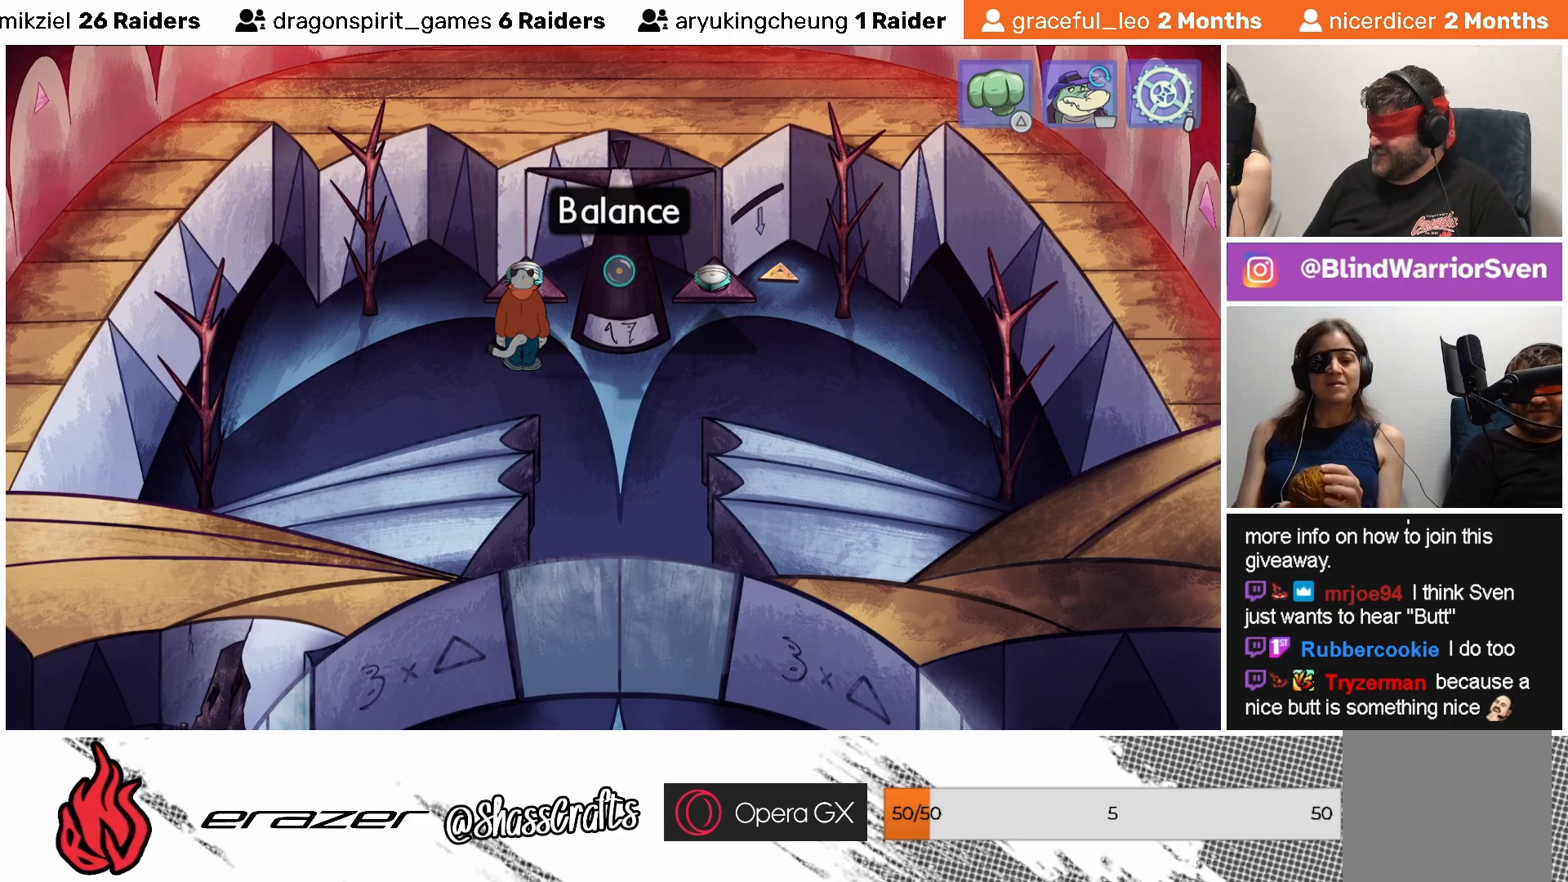
{"buttons": [], "left_stick": "center", "events": [[67, "CROSS", "up"]]}
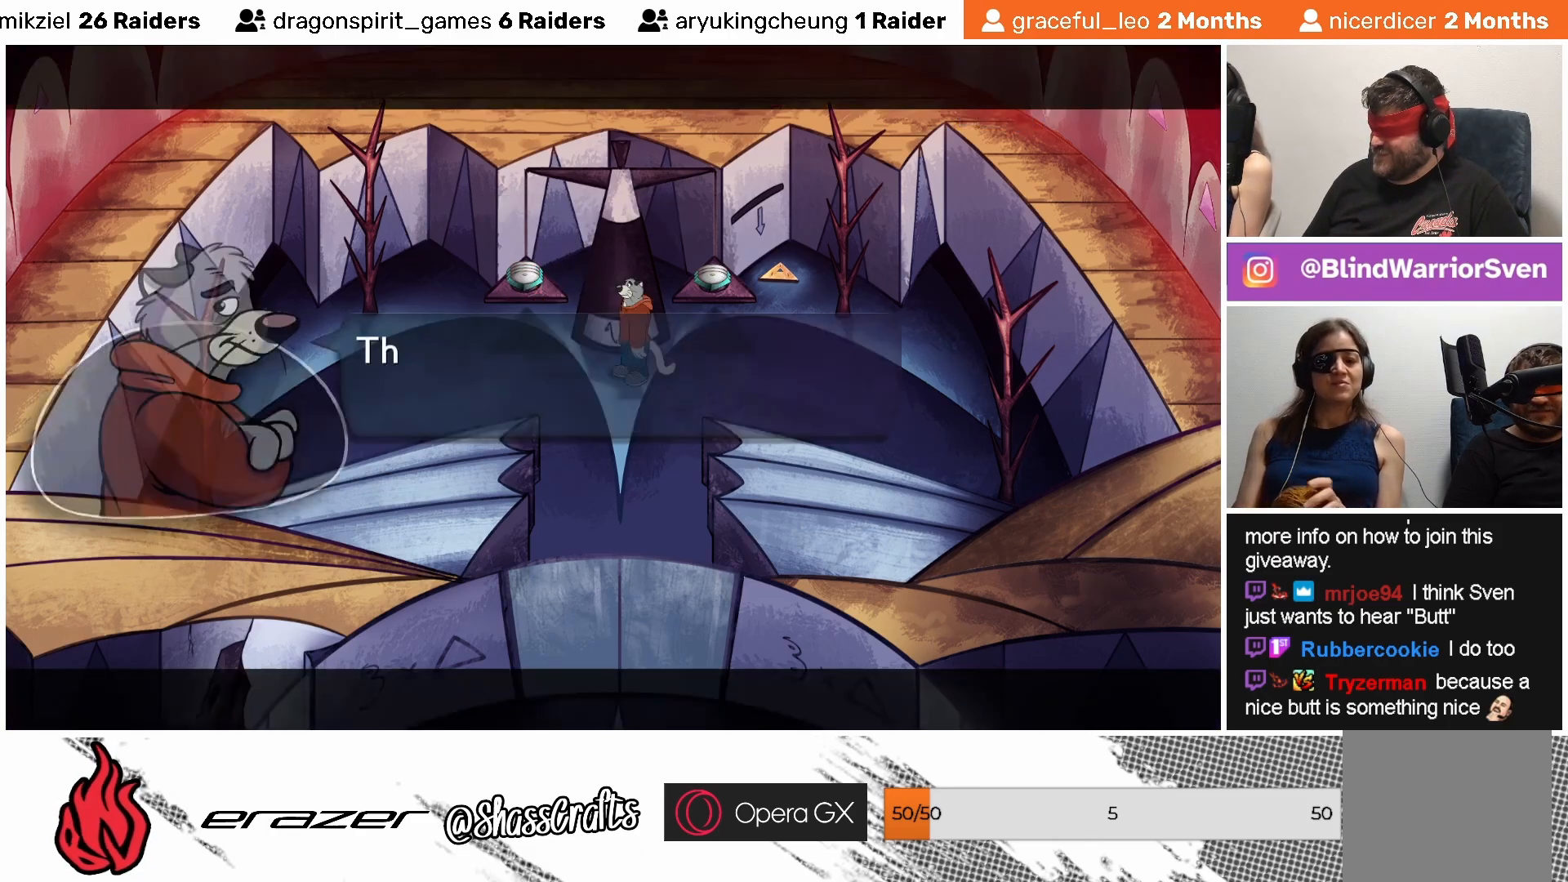
{"buttons": [], "left_stick": "center", "events": []}
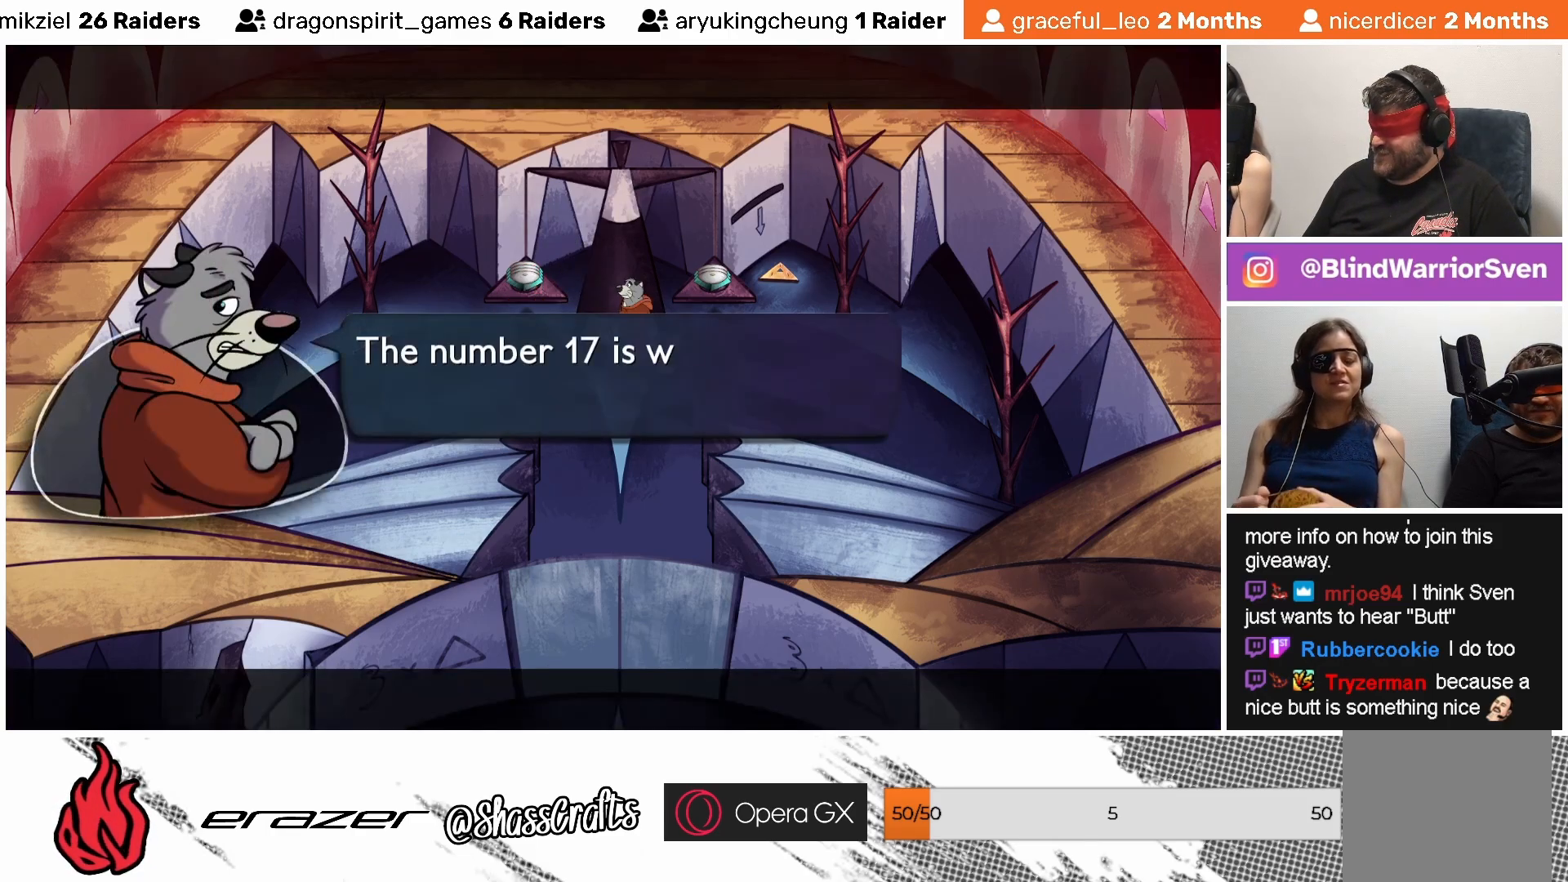
{"buttons": ["CROSS"], "left_stick": "center", "events": [[433, "CROSS", "down"]]}
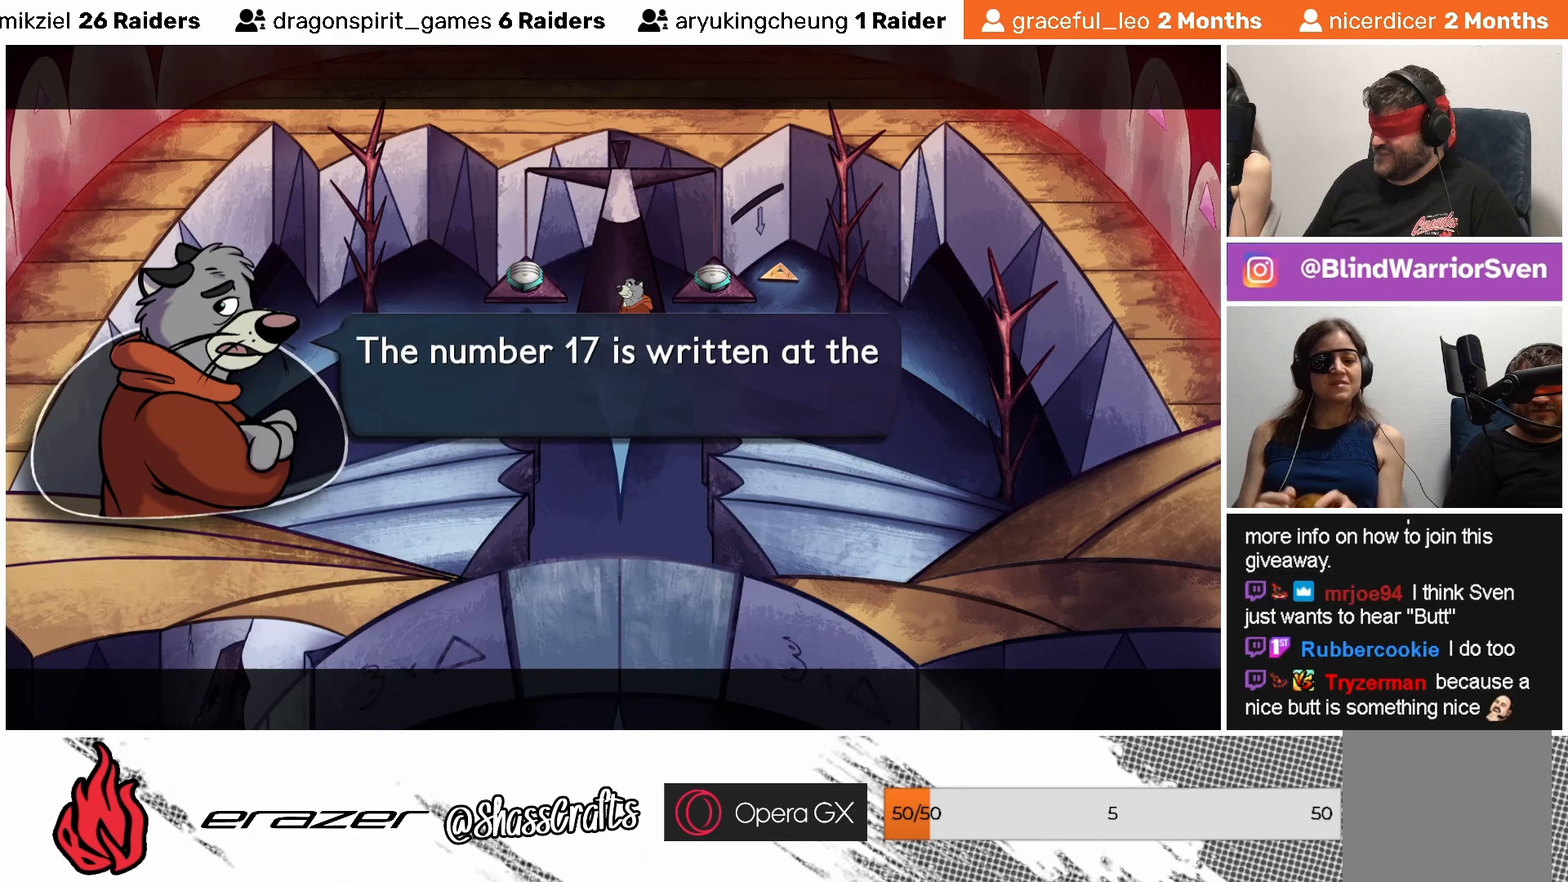
{"buttons": ["CROSS"], "left_stick": "center", "events": [[33, "CROSS", "up"], [483, "CROSS", "down"]]}
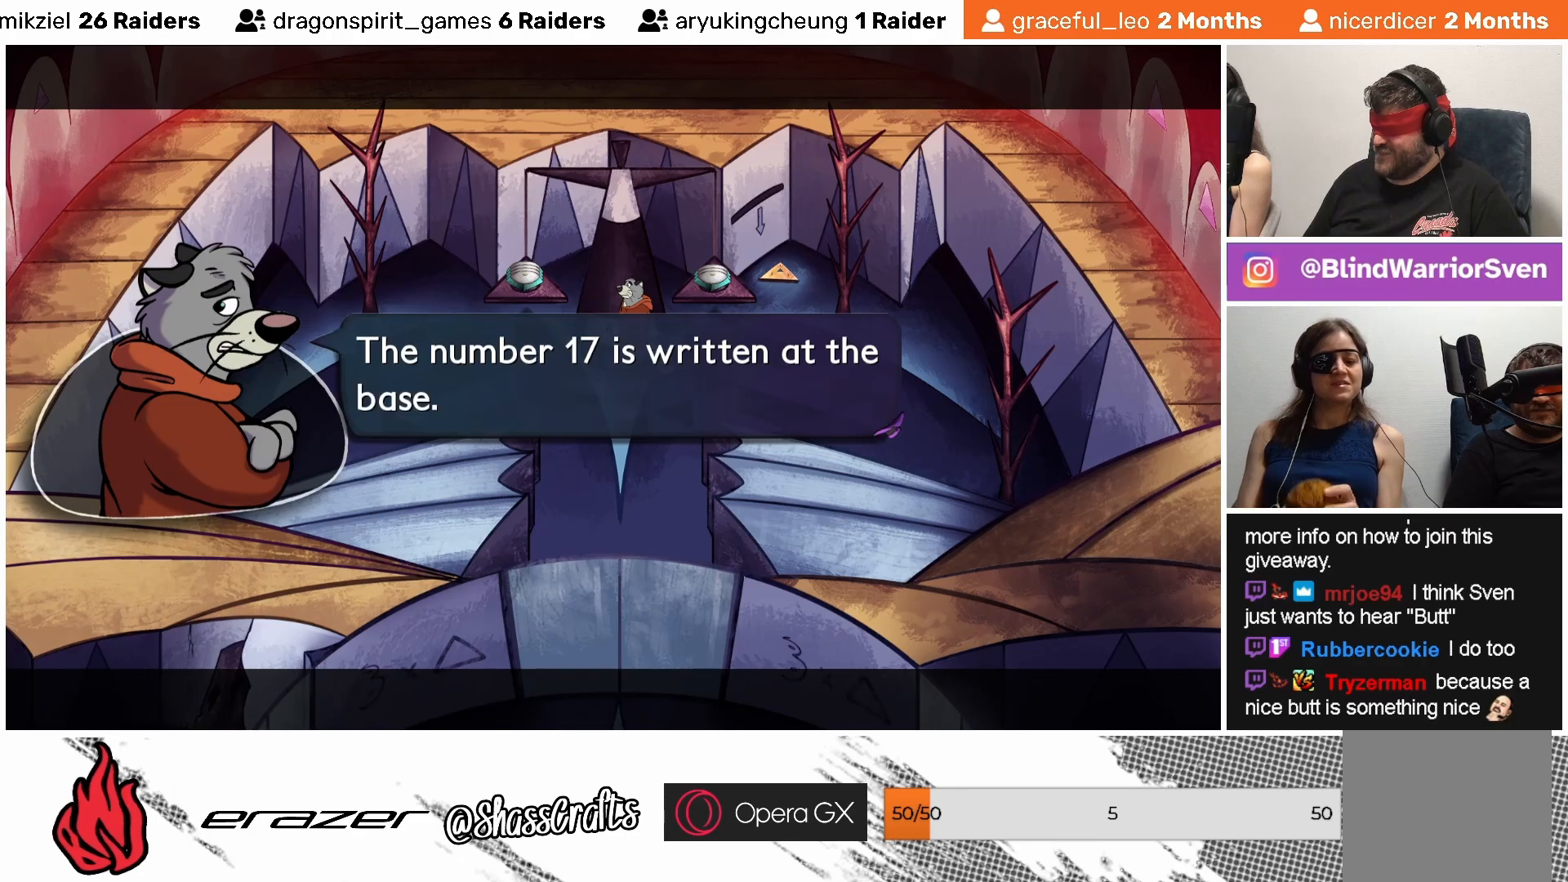
{"buttons": [], "left_stick": "center", "events": [[67, "CROSS", "up"]]}
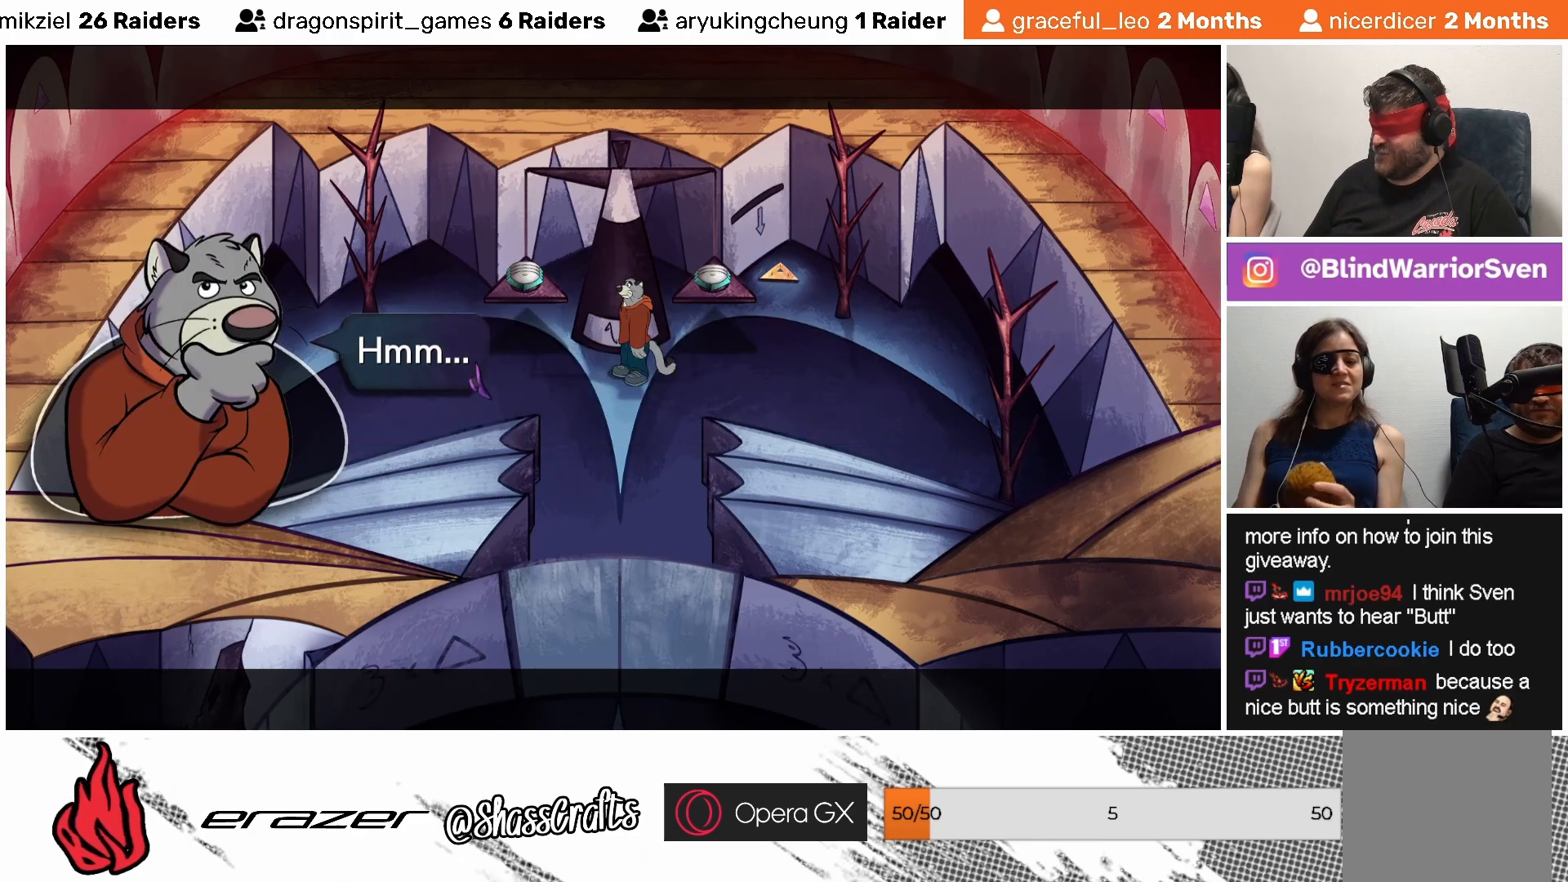
{"buttons": [], "left_stick": "center", "events": [[217, "CROSS", "down"], [283, "CROSS", "up"]]}
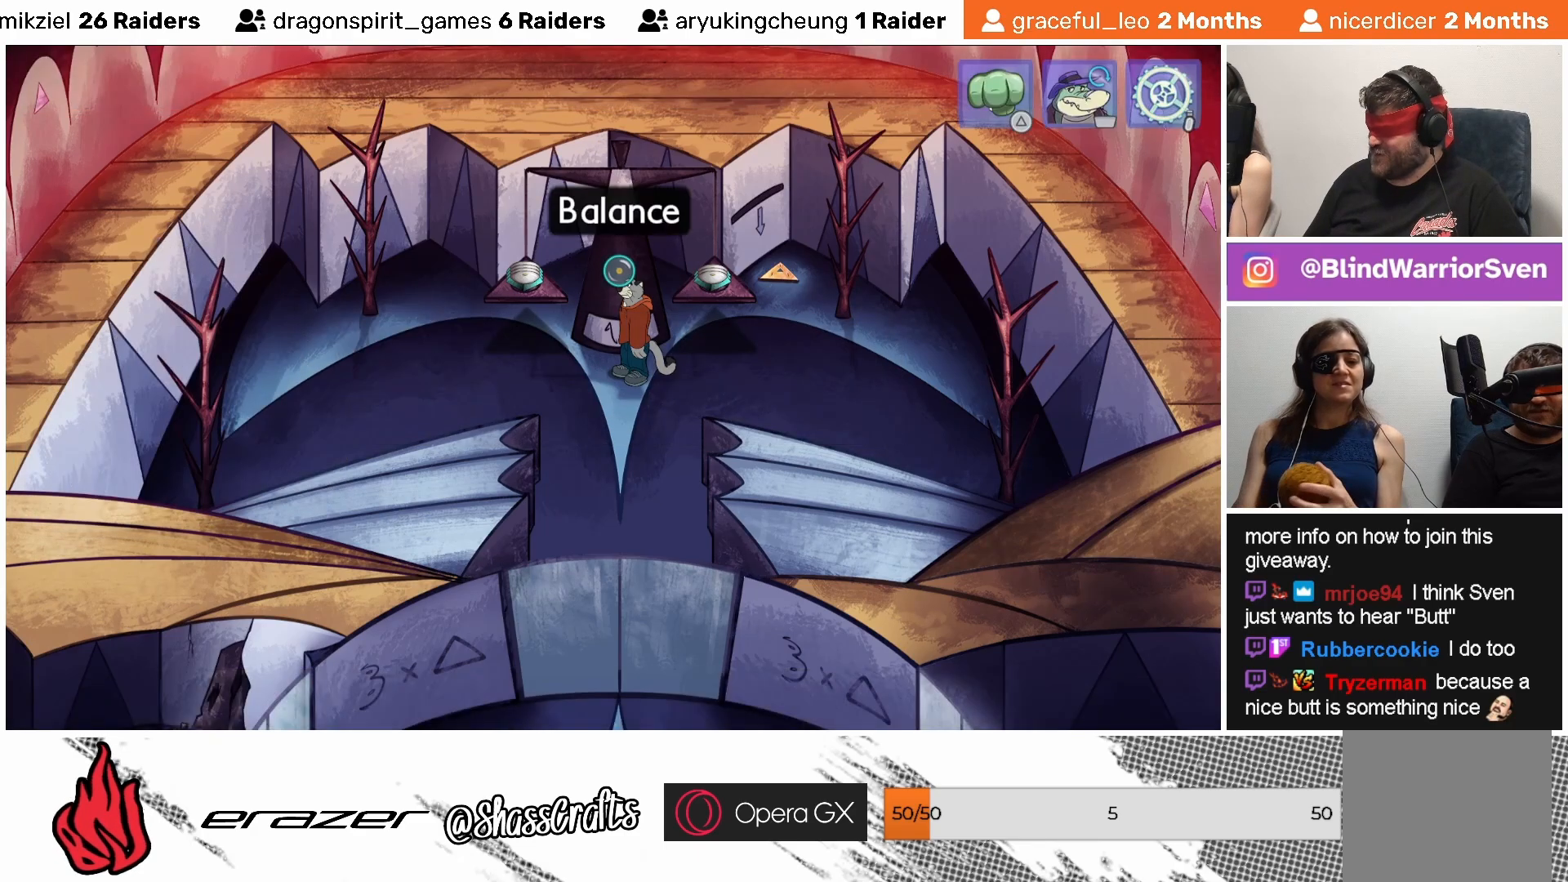
{"buttons": [], "left_stick": "center", "events": [[267, "DPAD_LEFT", "down"], [333, "DPAD_LEFT", "up"]]}
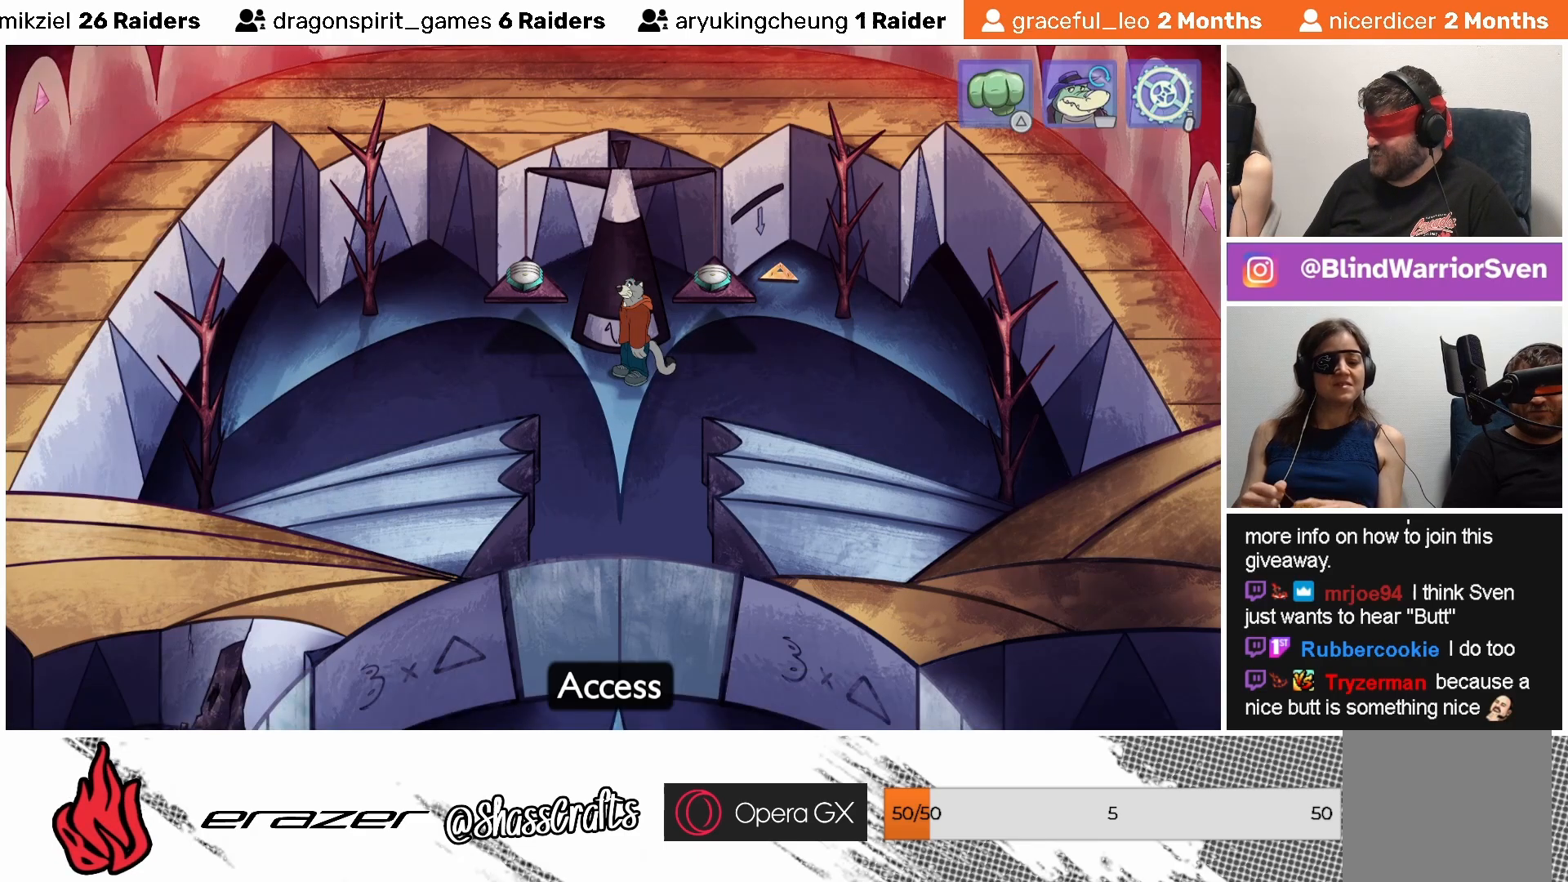
{"buttons": [], "left_stick": "center", "events": [[17, "DPAD_LEFT", "down"], [117, "DPAD_LEFT", "up"], [383, "DPAD_LEFT", "down"], [483, "DPAD_LEFT", "up"]]}
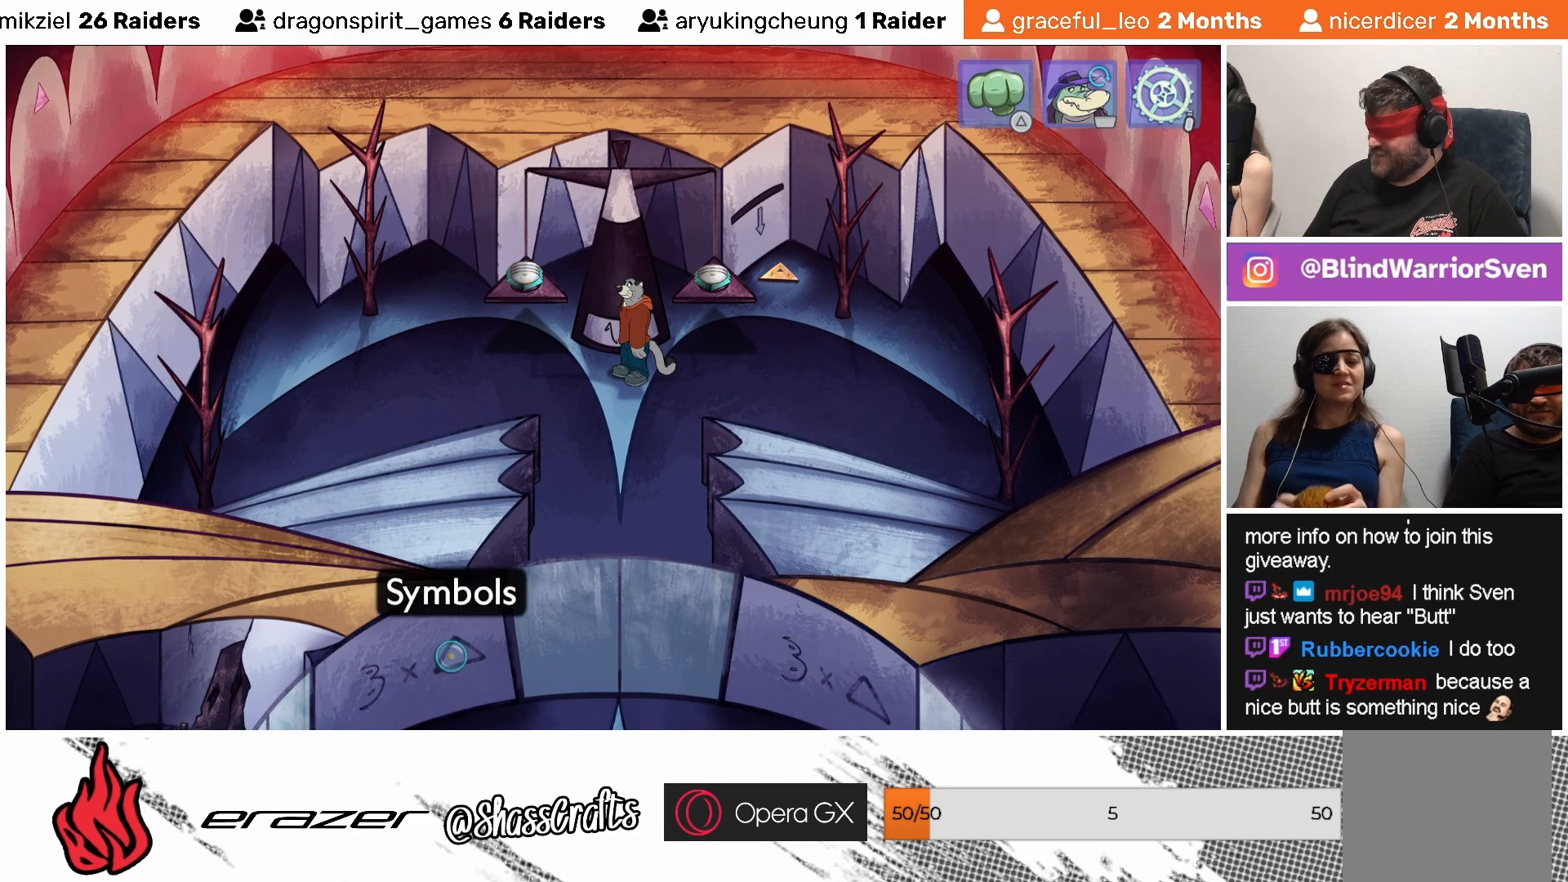
{"buttons": [], "left_stick": "center", "events": []}
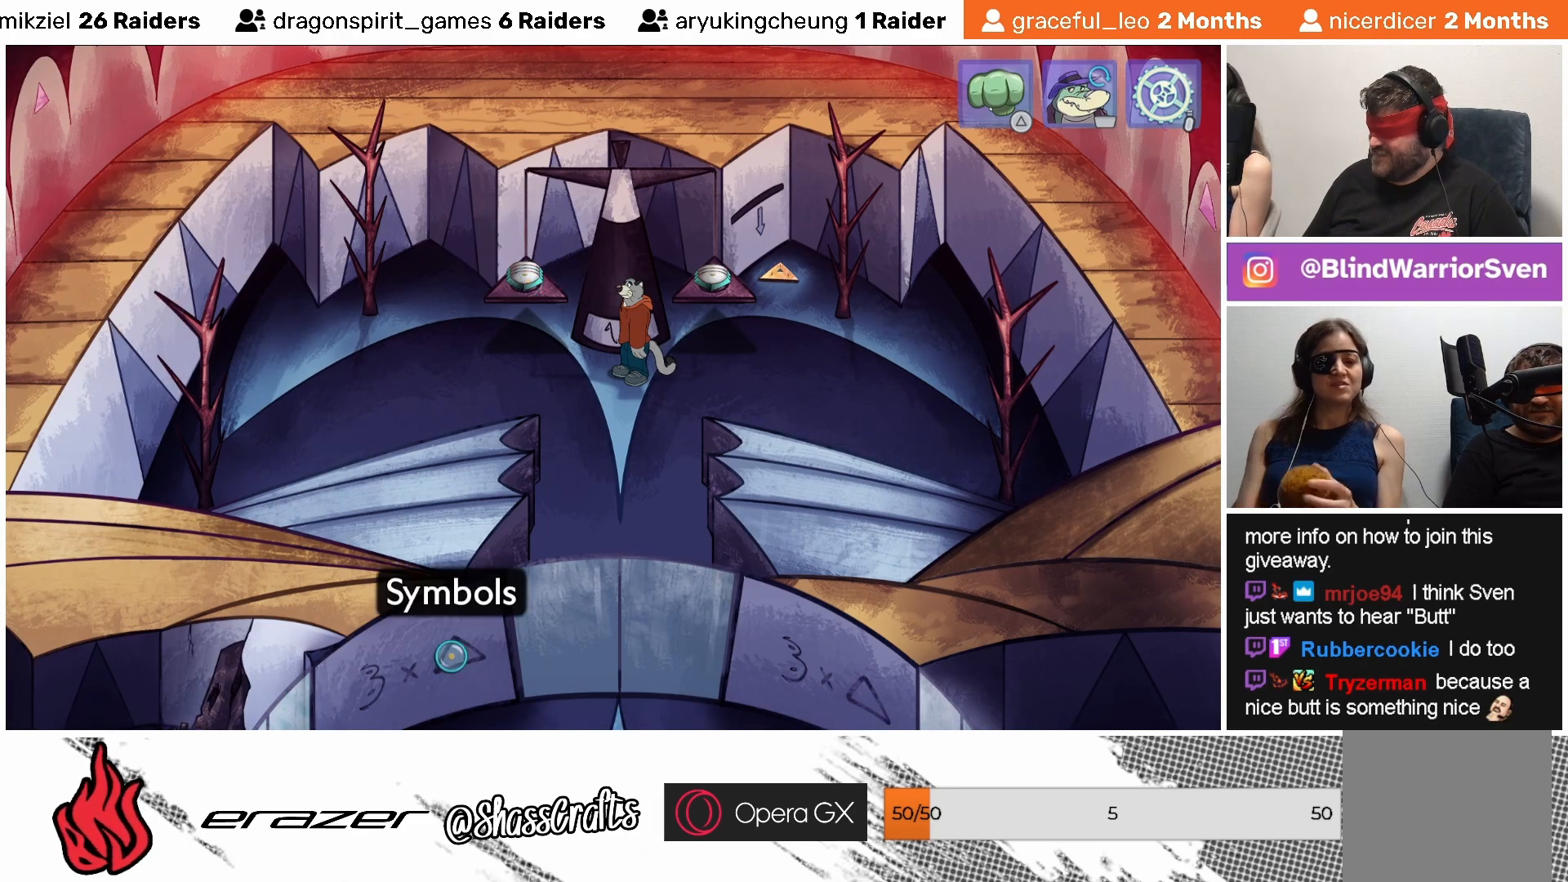
{"buttons": [], "left_stick": "center", "events": [[167, "DPAD_LEFT", "down"], [233, "DPAD_LEFT", "up"]]}
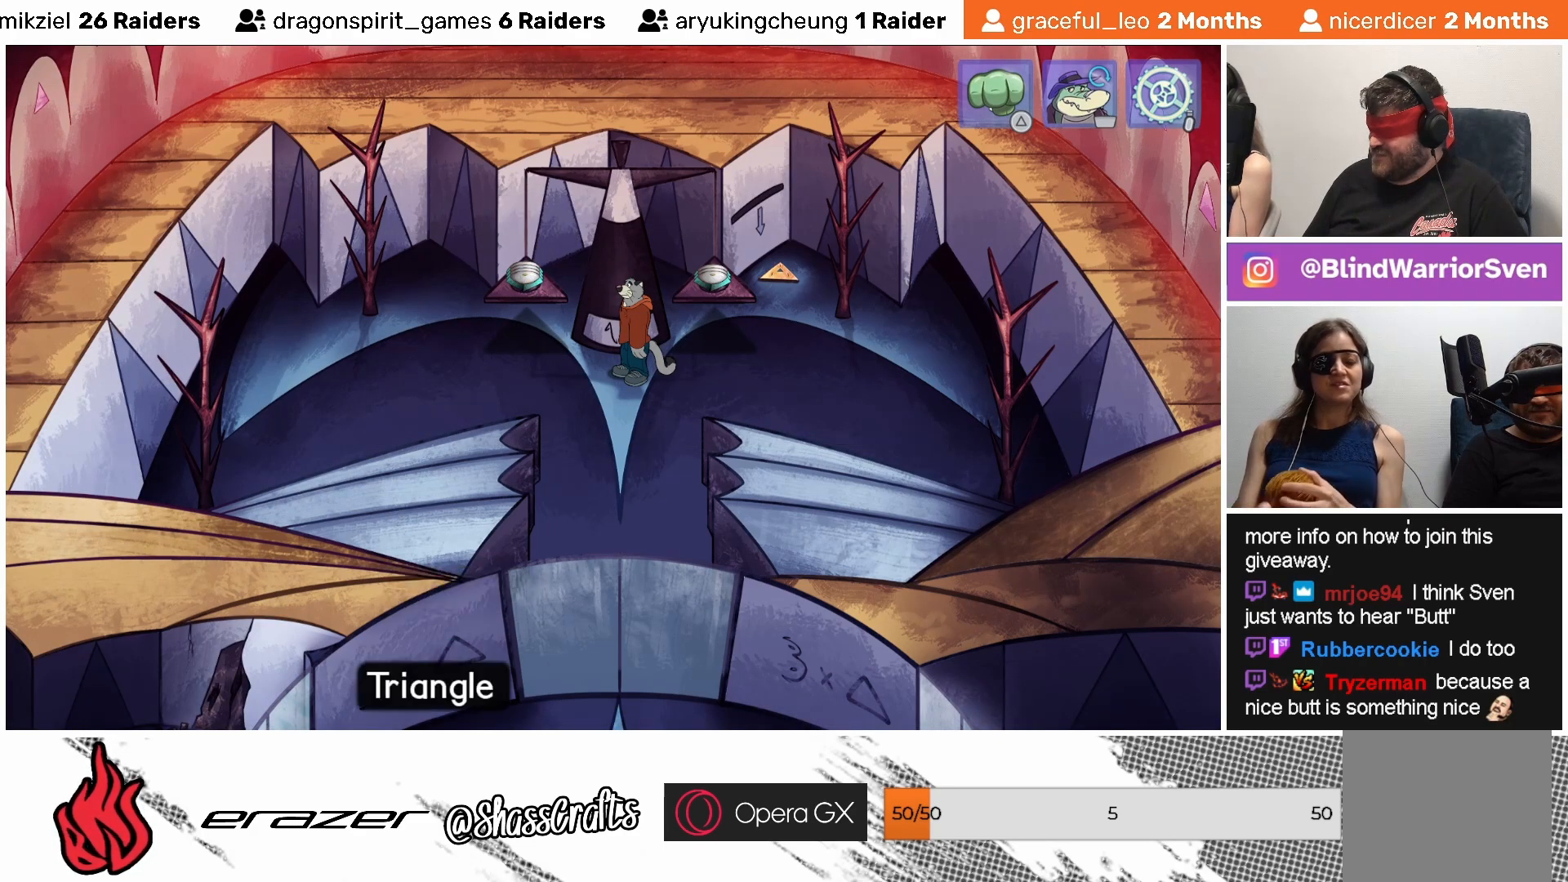
{"buttons": [], "left_stick": "center", "events": []}
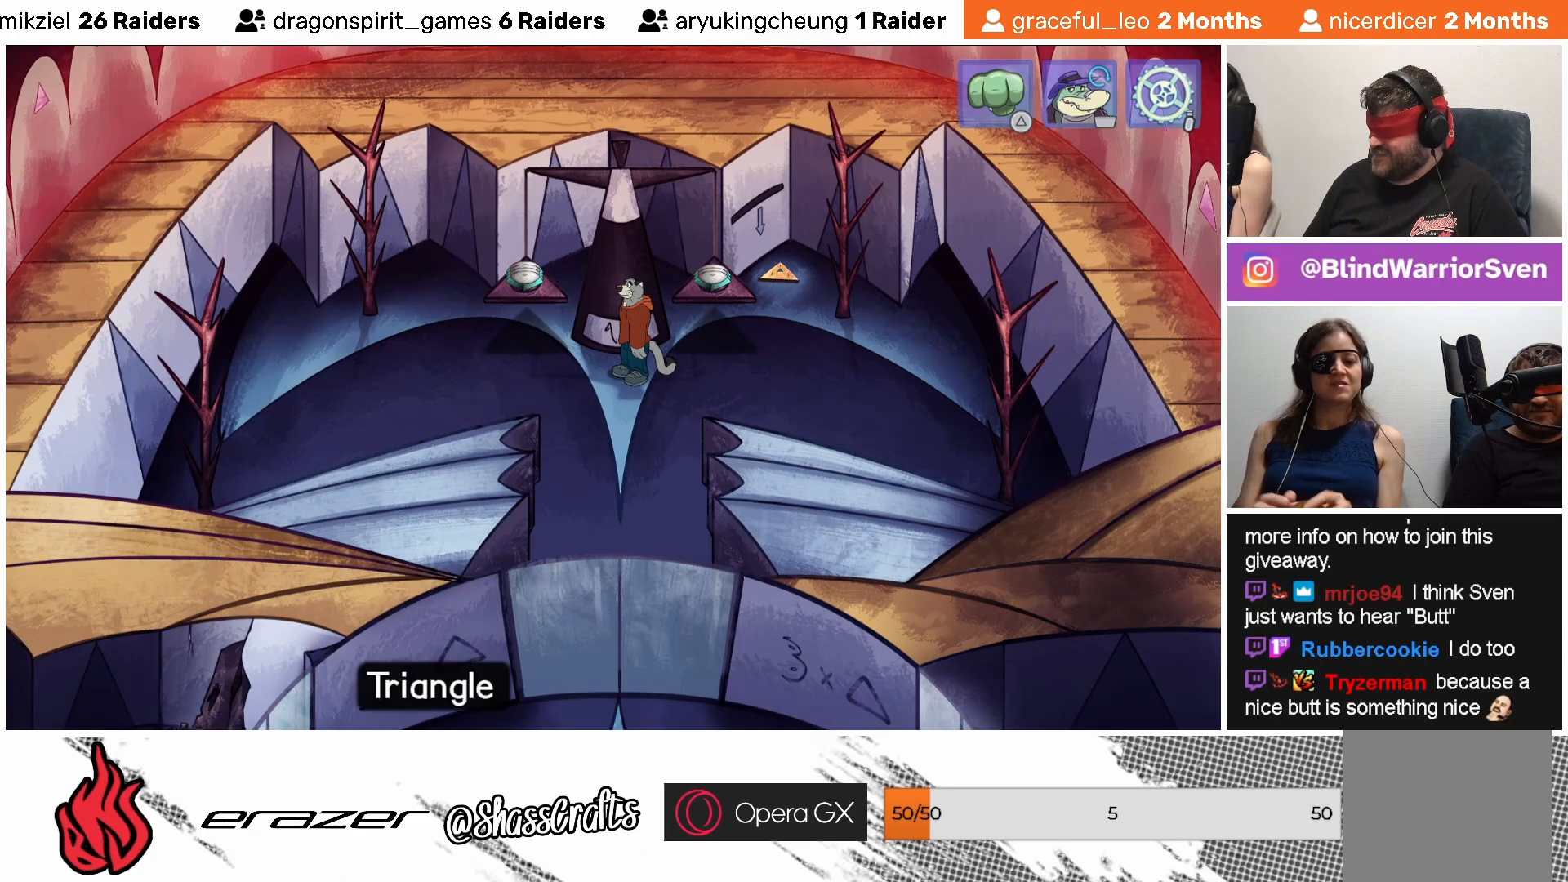
{"buttons": [], "left_stick": "center", "events": []}
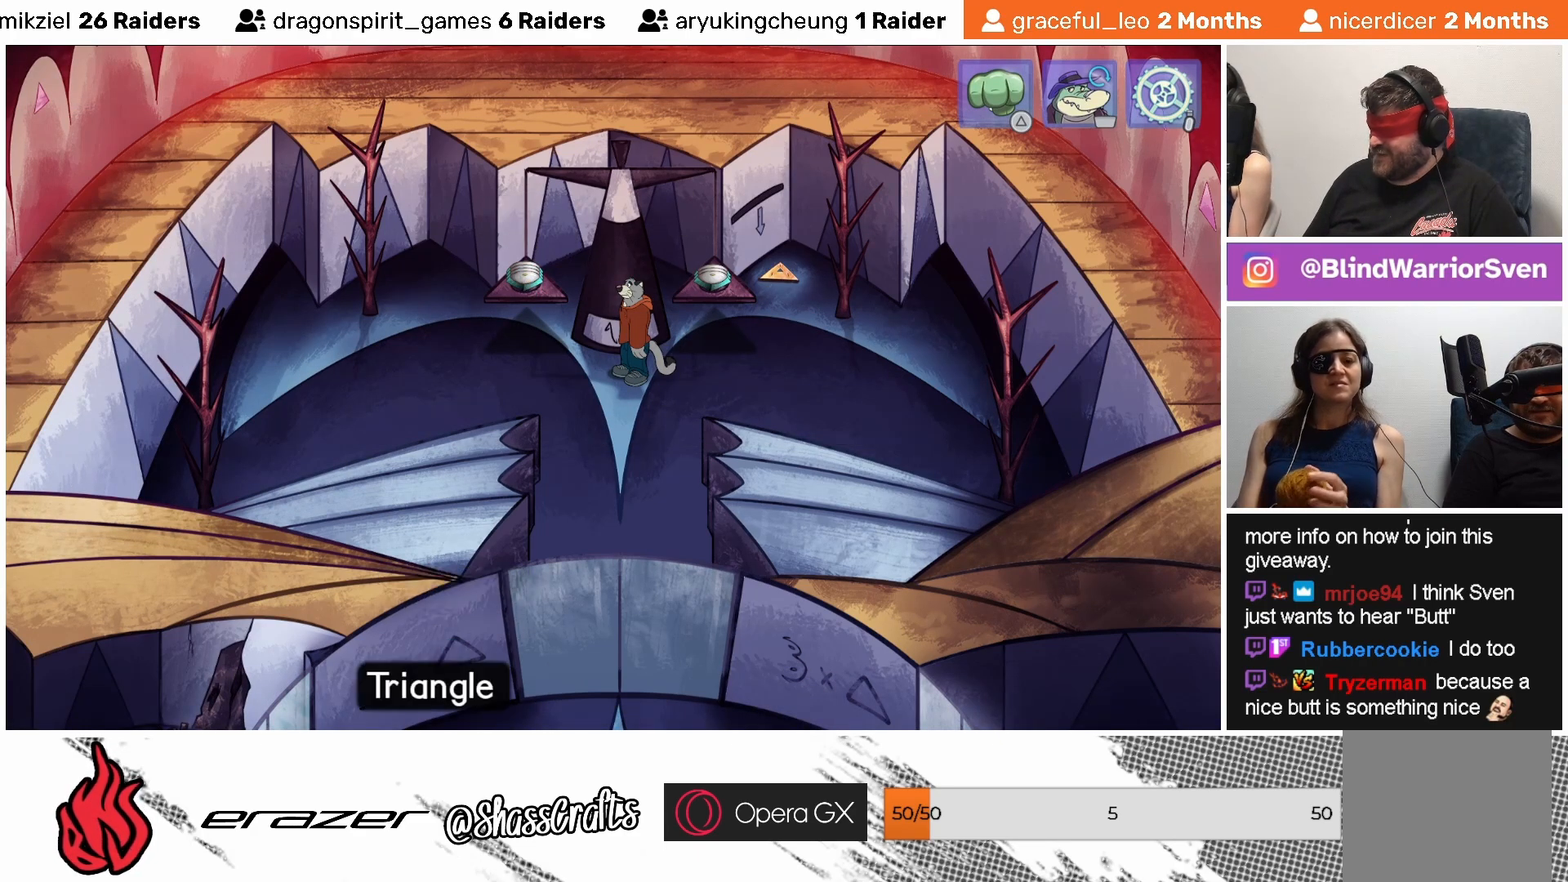
{"buttons": [], "left_stick": "center", "events": []}
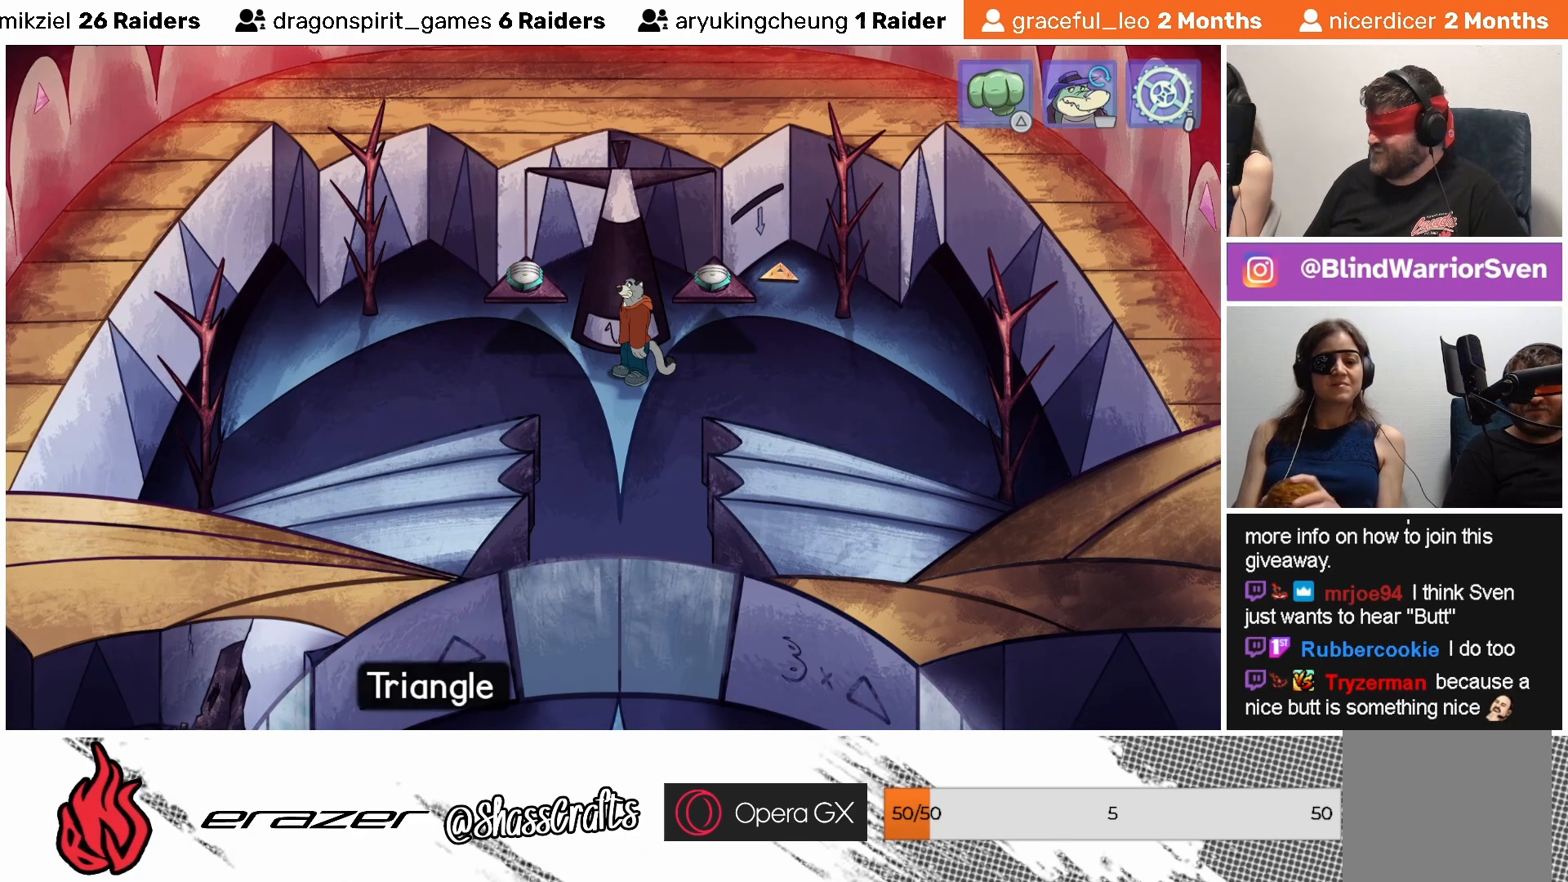
{"buttons": [], "left_stick": "center", "events": []}
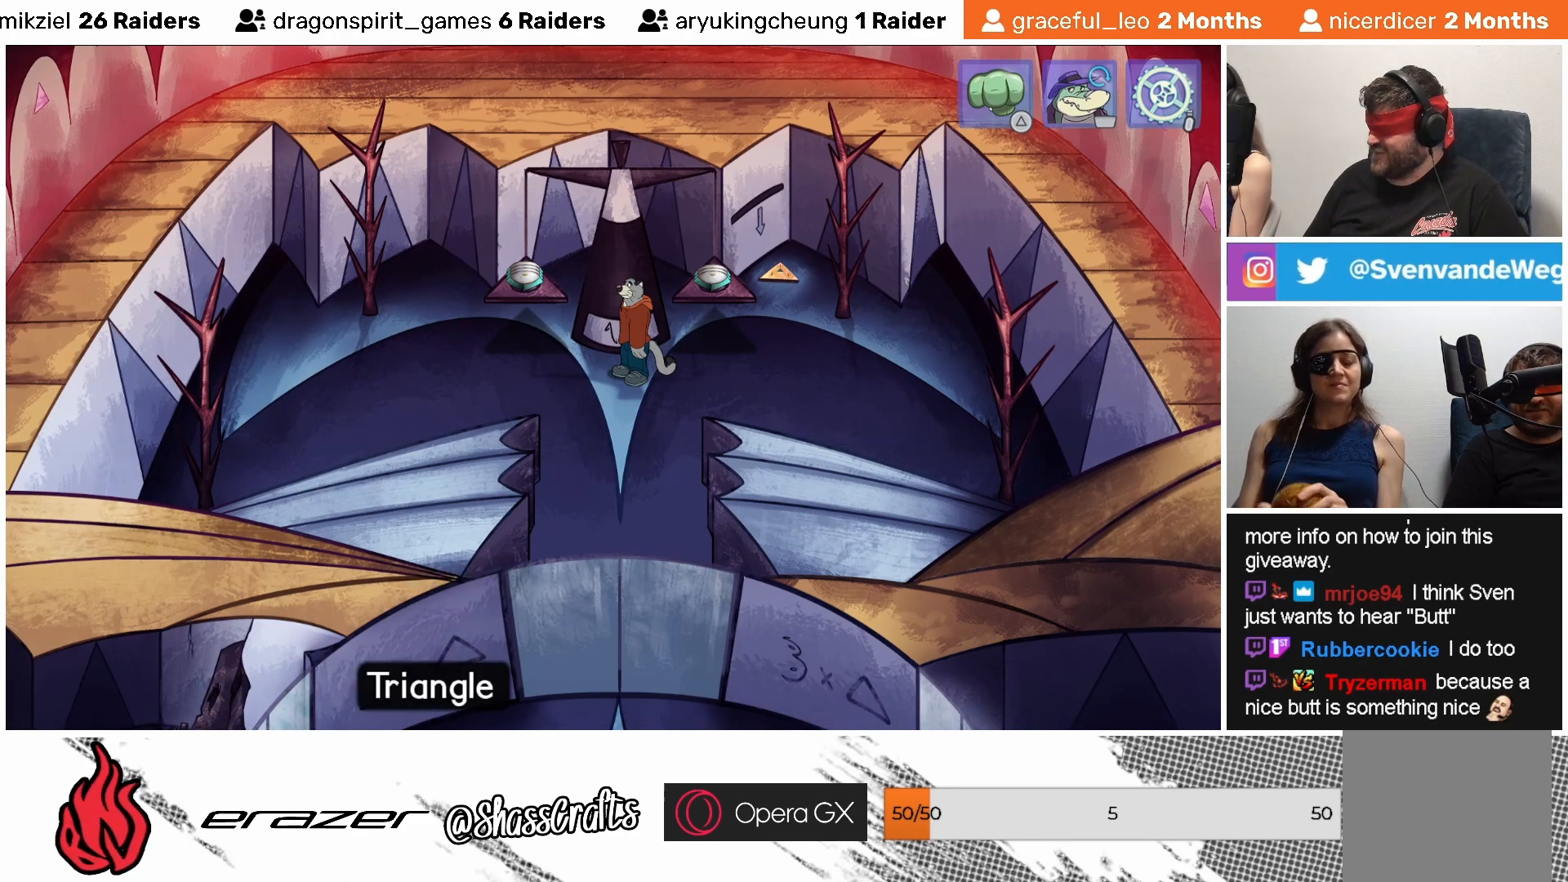
{"buttons": [], "left_stick": "center", "events": [[233, "DPAD_LEFT", "down"], [367, "DPAD_LEFT", "up"]]}
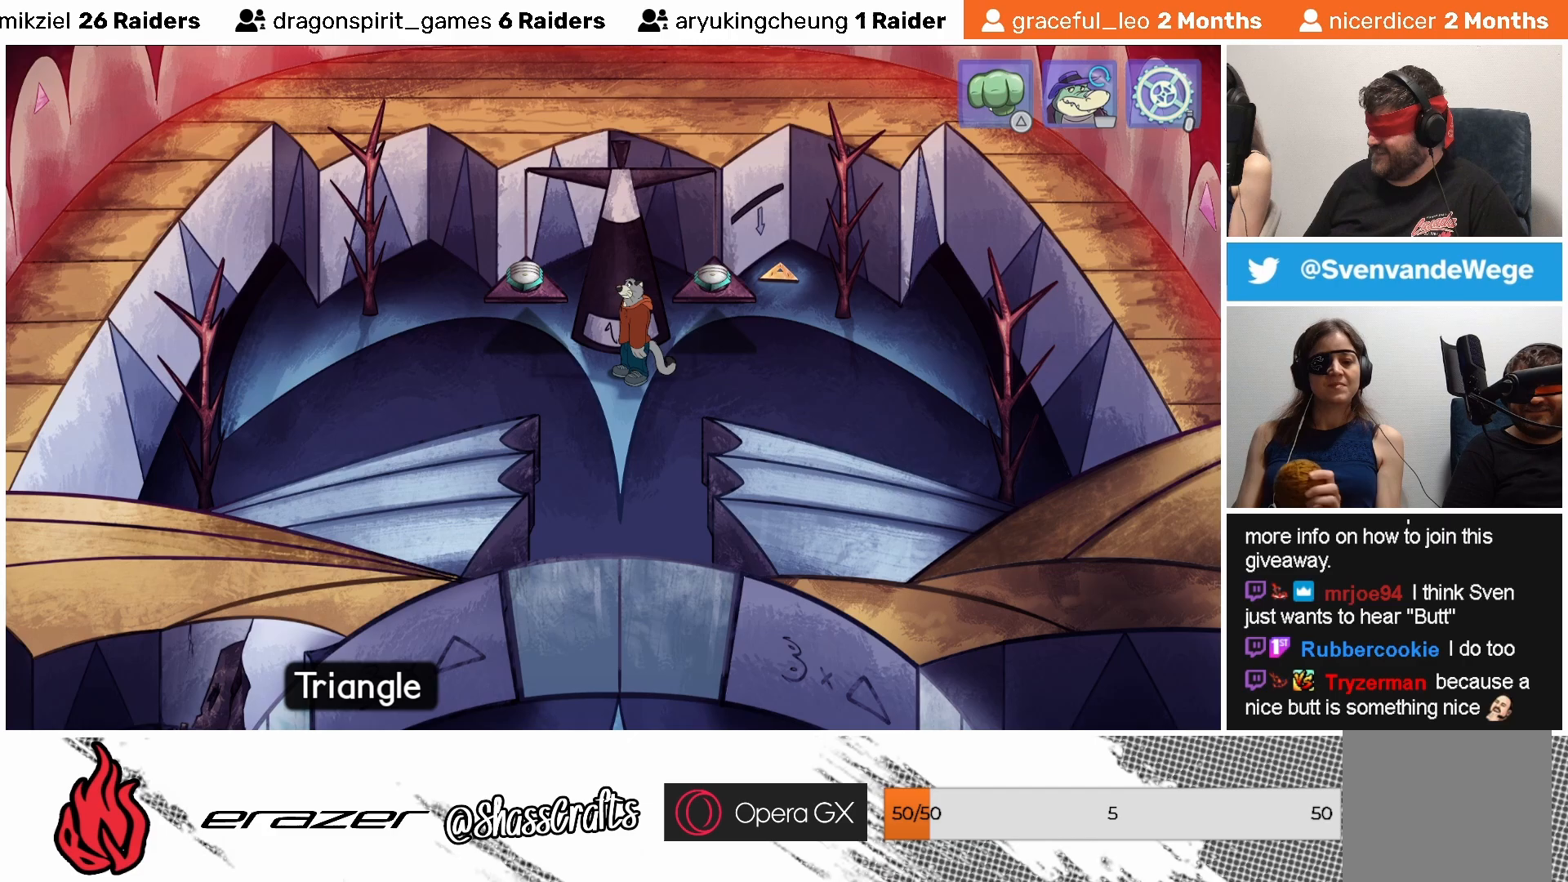
{"buttons": [], "left_stick": "center", "events": []}
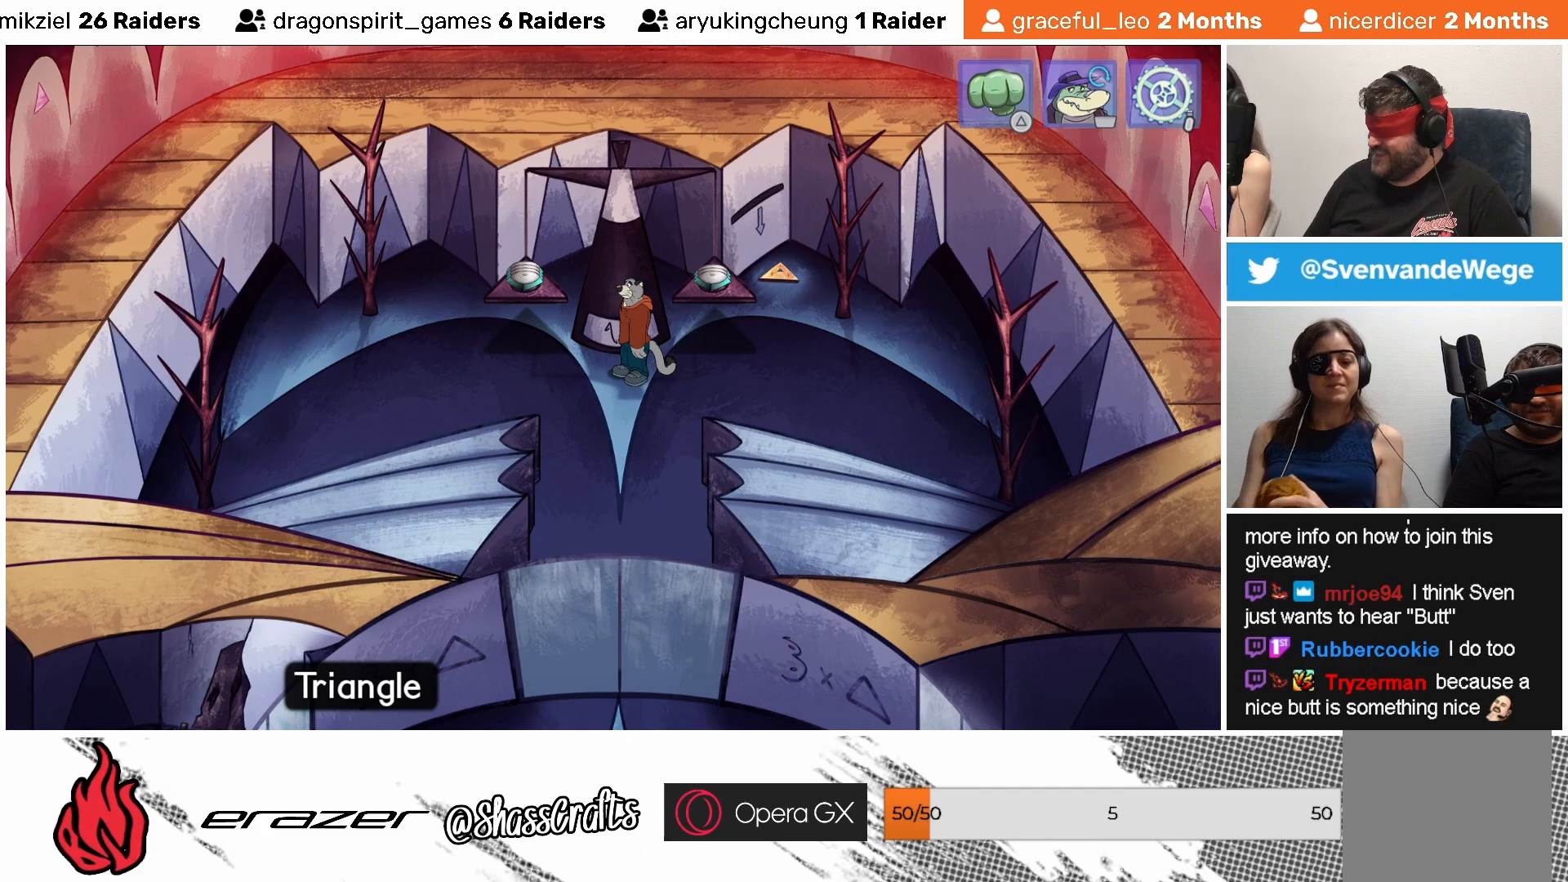
{"buttons": [], "left_stick": "center", "events": [[333, "DPAD_LEFT", "down"], [417, "DPAD_LEFT", "up"]]}
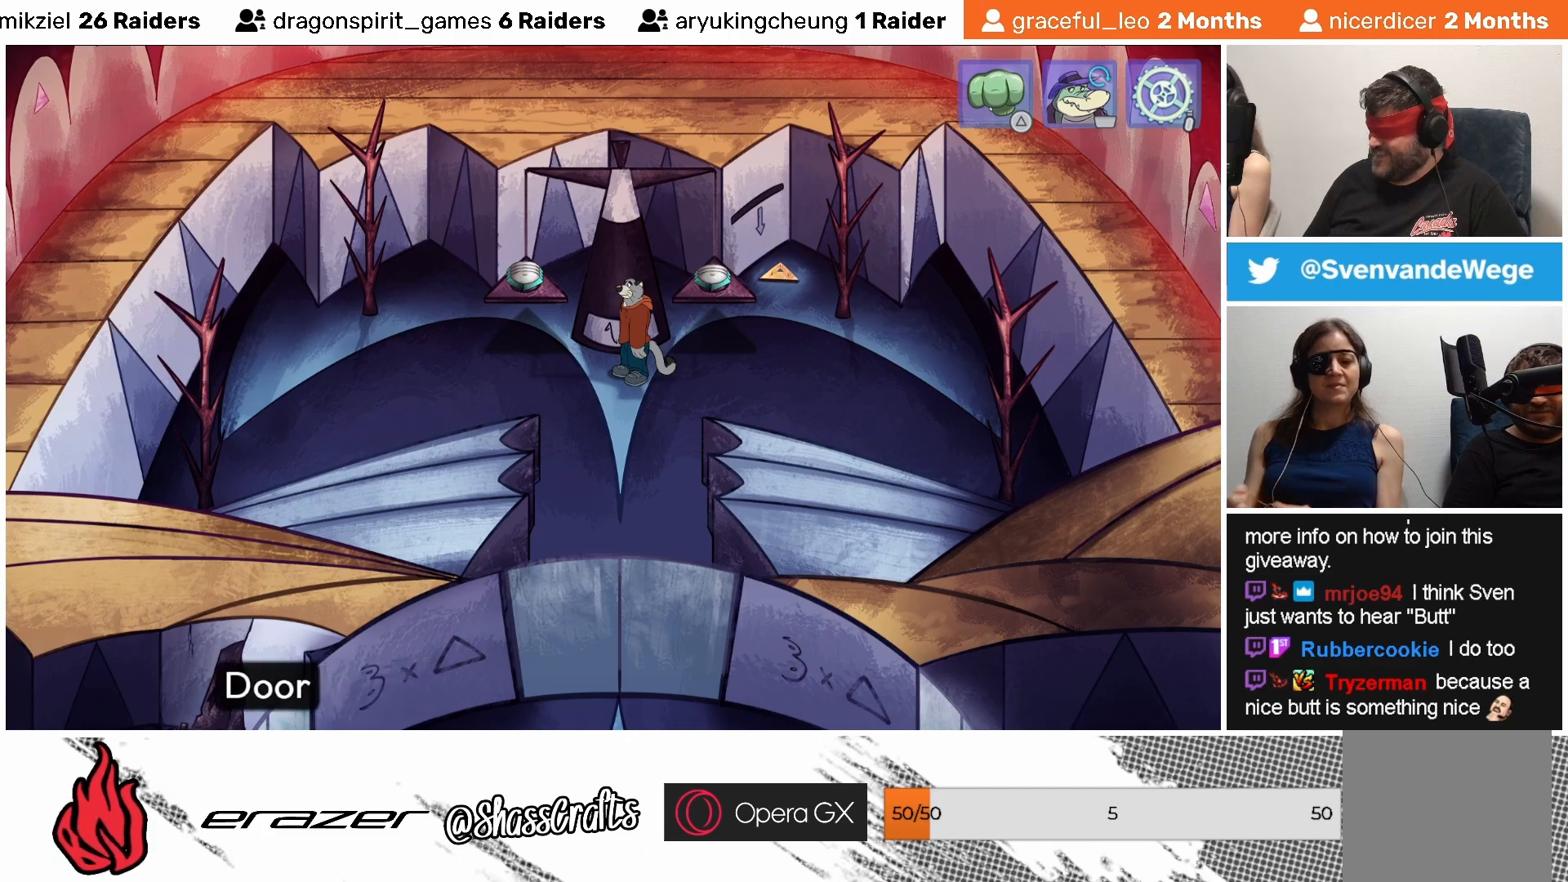
{"buttons": ["DPAD_RIGHT"], "left_stick": "center", "events": [[483, "DPAD_RIGHT", "down"]]}
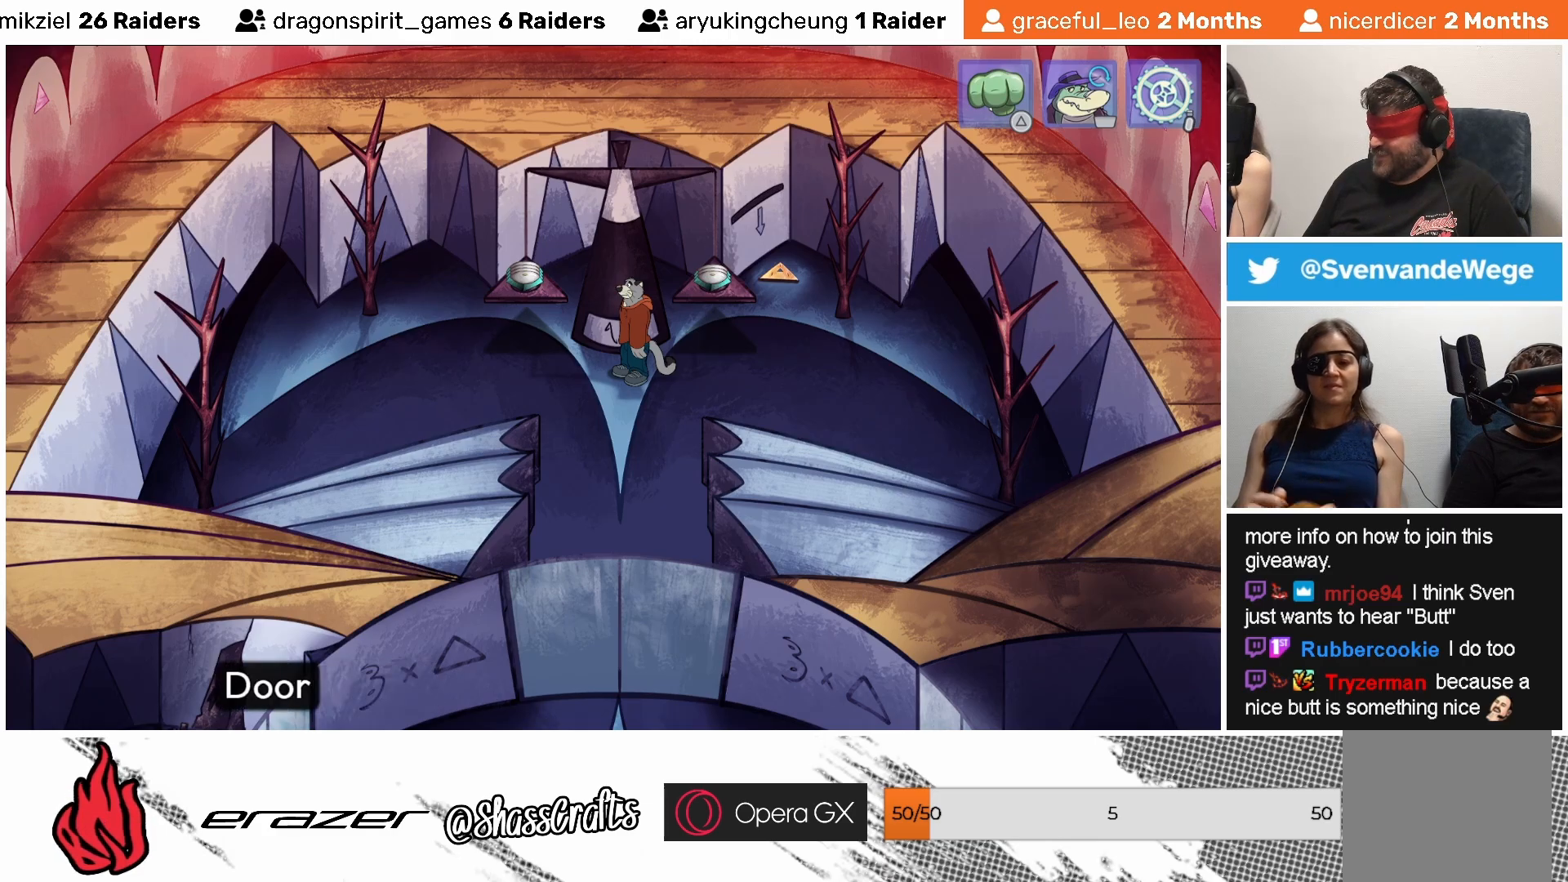
{"buttons": ["DPAD_RIGHT"], "left_stick": "center", "events": [[67, "DPAD_RIGHT", "up"], [167, "DPAD_RIGHT", "down"], [267, "DPAD_RIGHT", "up"], [333, "DPAD_RIGHT", "down"], [383, "DPAD_RIGHT", "up"], [483, "DPAD_RIGHT", "down"]]}
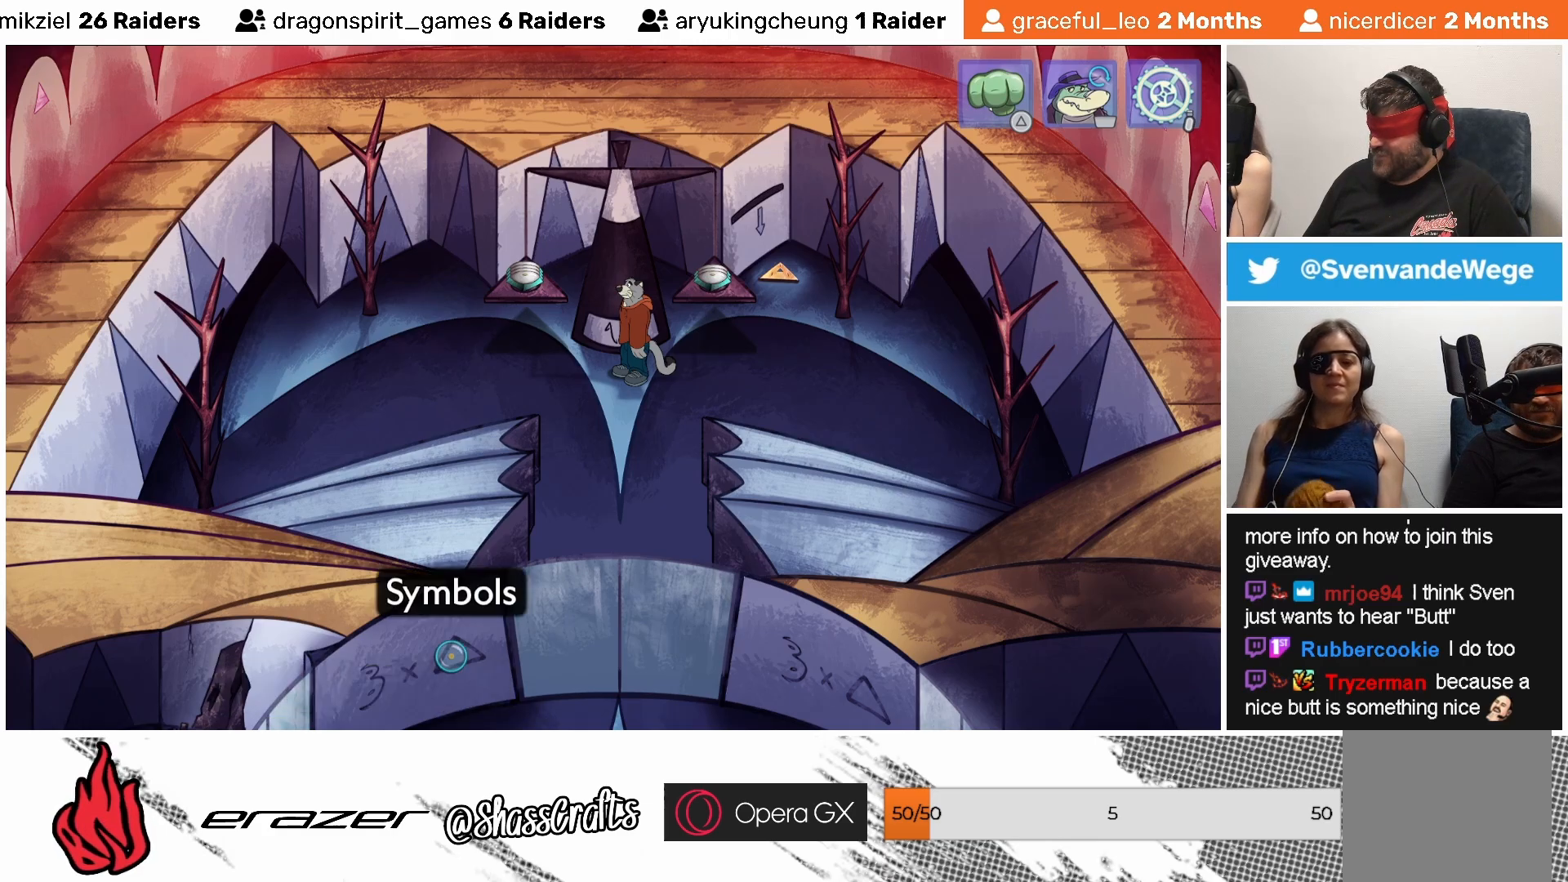
{"buttons": [], "left_stick": "center", "events": [[67, "DPAD_RIGHT", "up"], [133, "DPAD_RIGHT", "down"], [233, "DPAD_RIGHT", "up"], [333, "DPAD_RIGHT", "down"], [383, "DPAD_RIGHT", "up"]]}
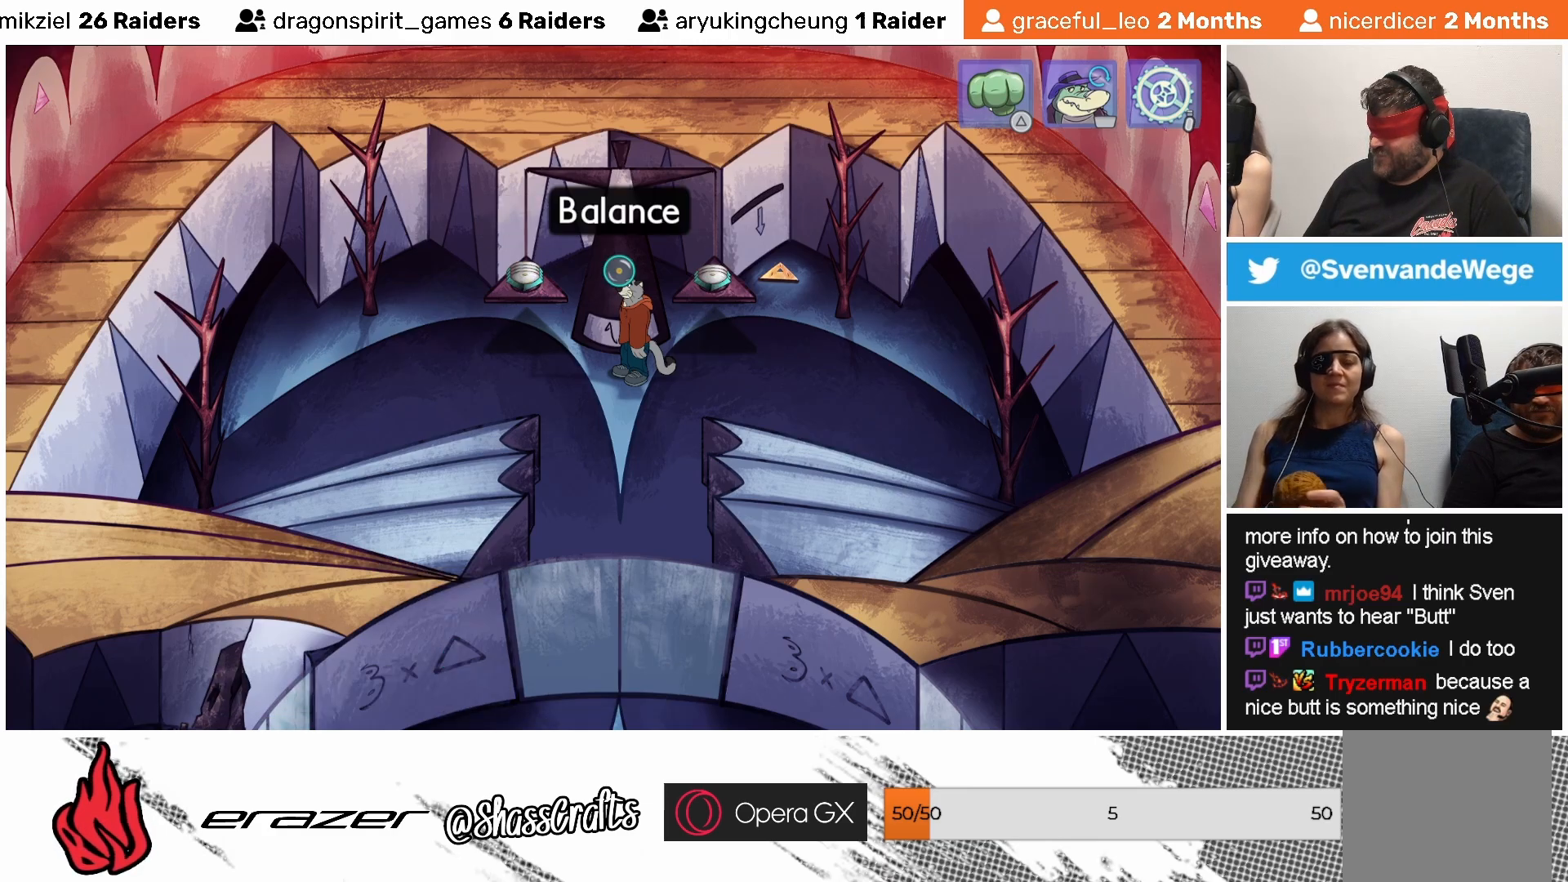
{"buttons": [], "left_stick": "center", "events": [[267, "DPAD_RIGHT", "down"], [333, "DPAD_RIGHT", "up"]]}
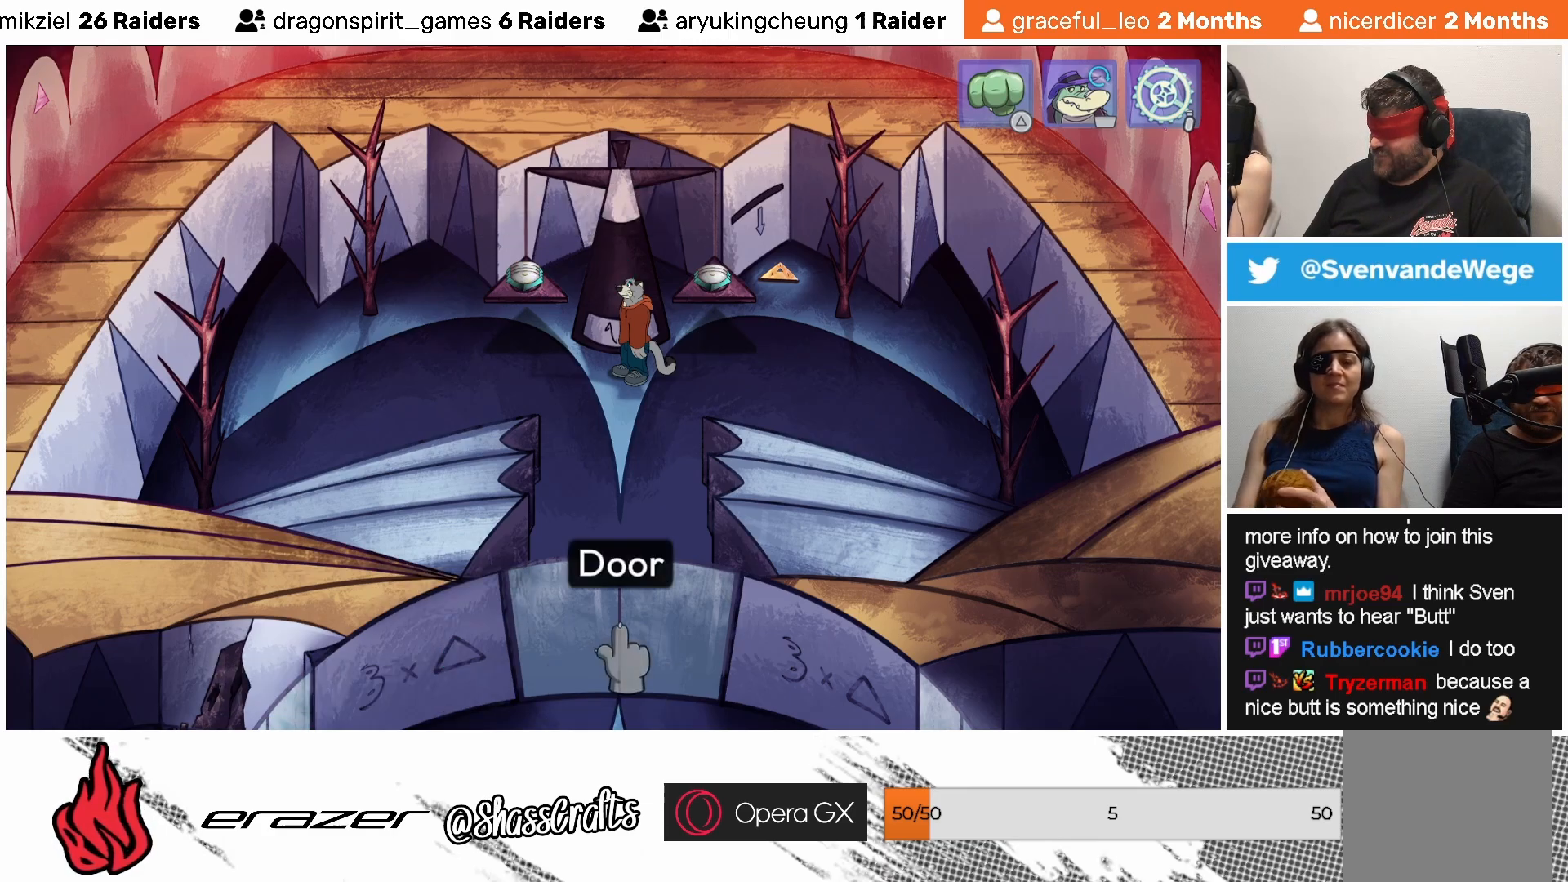
{"buttons": [], "left_stick": "center", "events": []}